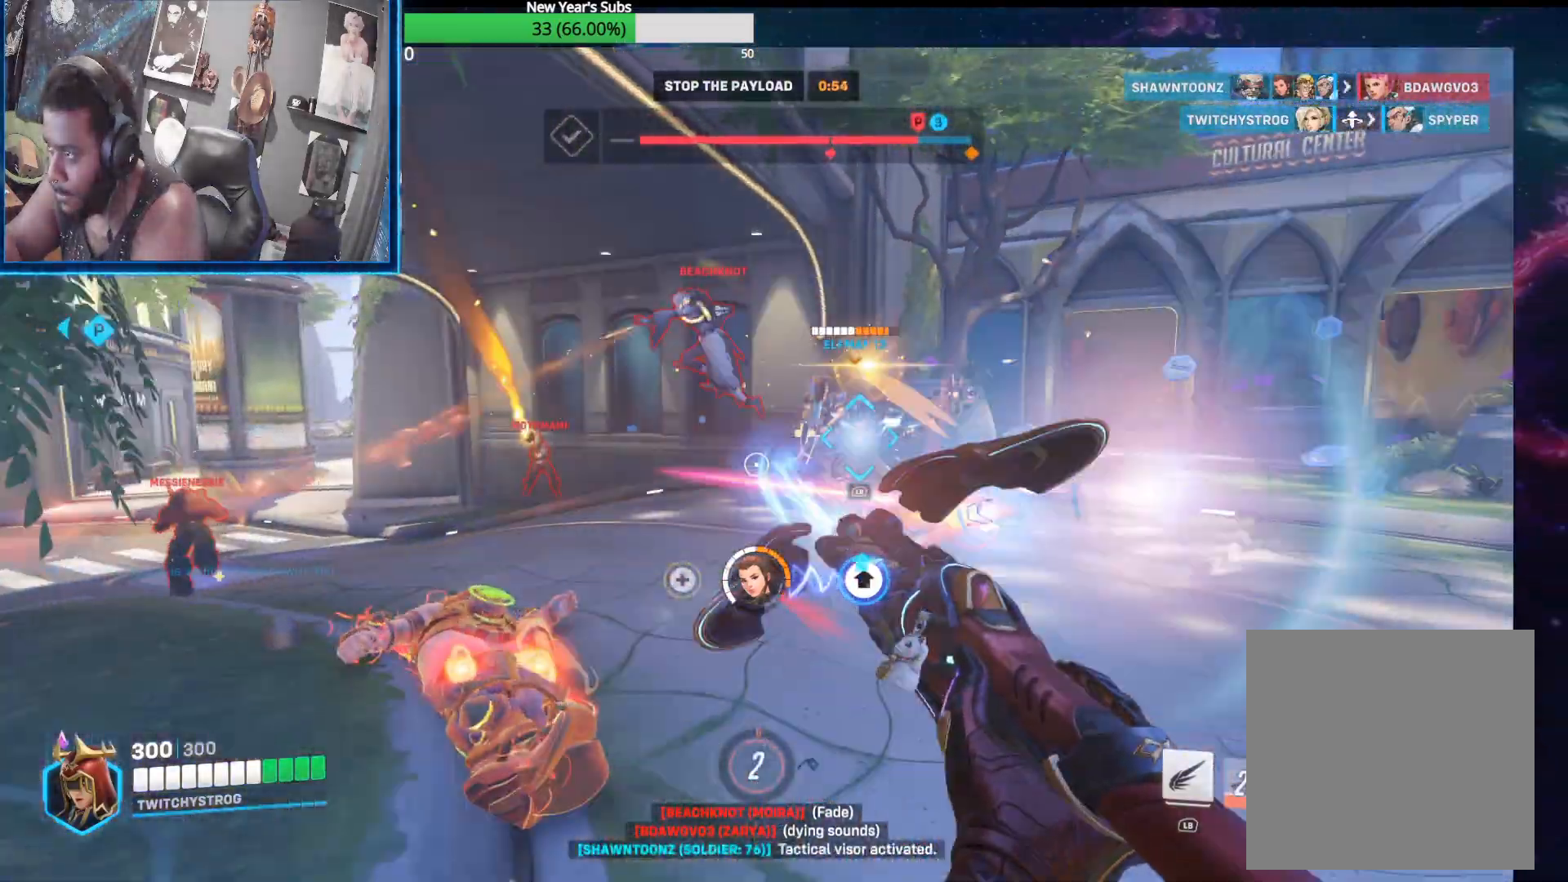
Gameplay with a controller (Xbox layout); each line is a JSON object with the inputs held at the frame after it. "events" lists button and stick changes between this image and that frame as [ms after this image, input, new state], when the widget could be followed in between.
{"buttons": ["R1", "R2"], "left_stick": "down-right", "right_stick": "left", "events": [[167, "left_stick", "right"], [217, "right_stick", "left"], [333, "left_stick", "down-right"]]}
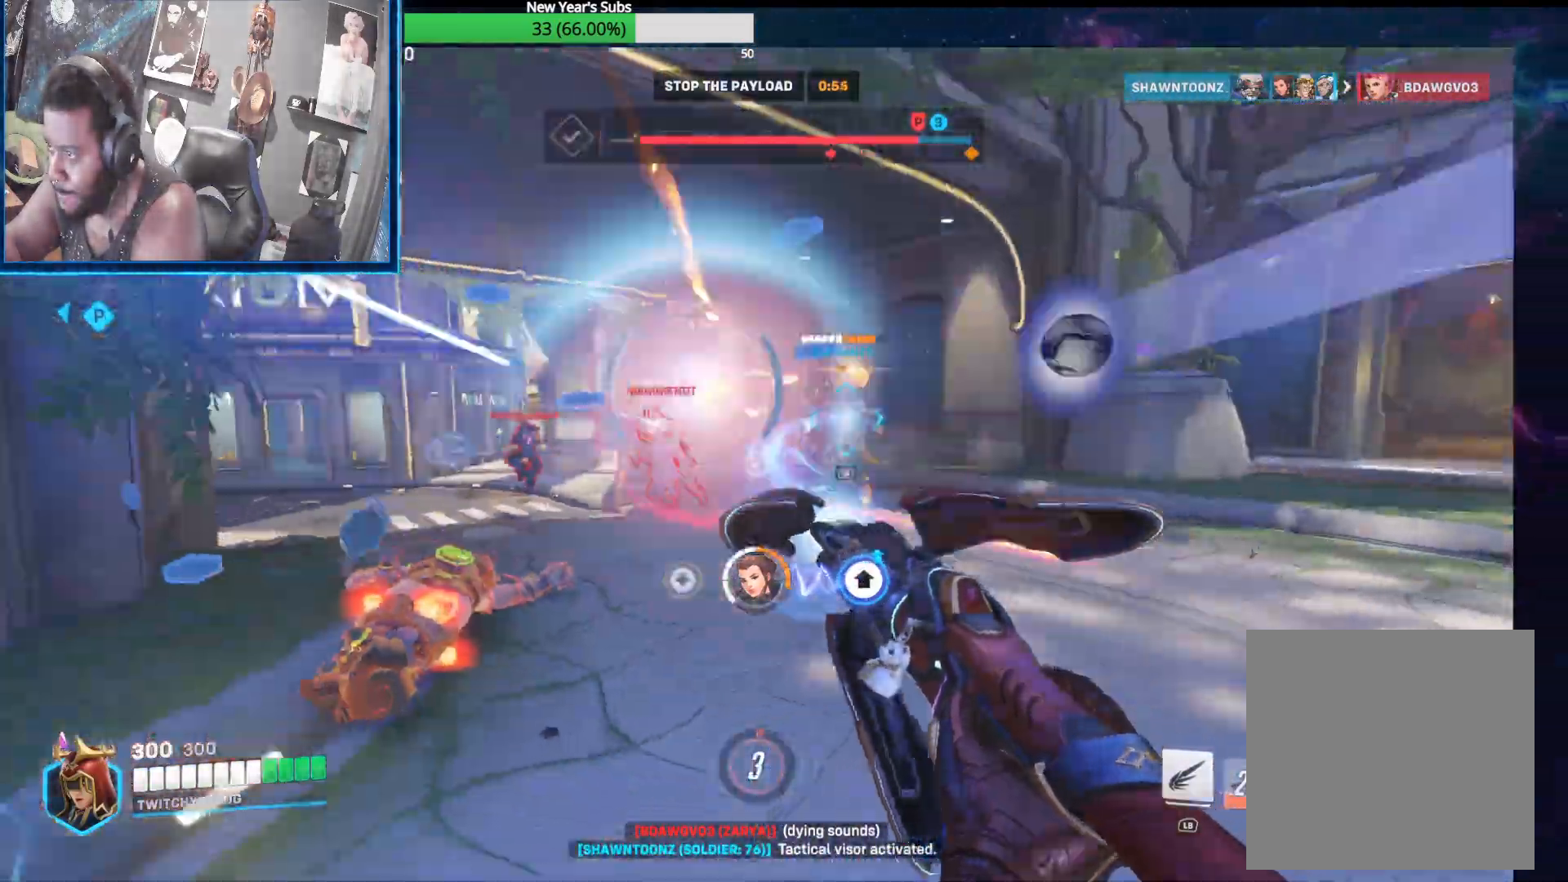
{"buttons": ["R1", "R2"], "left_stick": "down-left", "right_stick": "right", "events": [[33, "left_stick", "down"], [133, "left_stick", "down-left"], [300, "right_stick", "center"], [333, "left_stick", "down-right"], [350, "right_stick", "right"], [483, "left_stick", "down-left"]]}
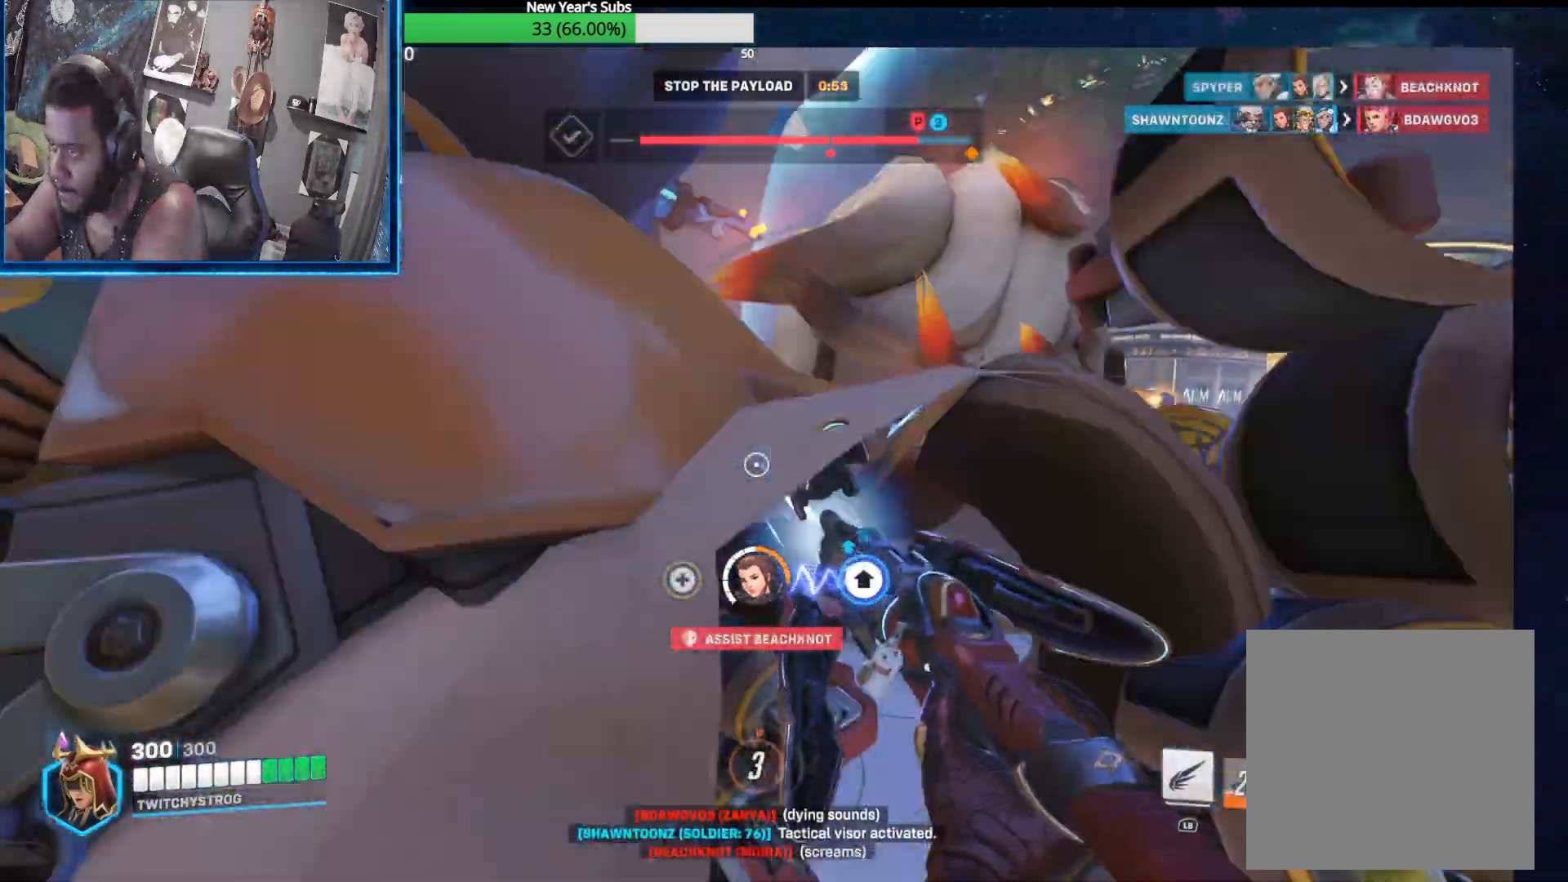
{"buttons": ["R1", "R2"], "left_stick": "right", "right_stick": "right", "events": [[67, "right_stick", "left"], [233, "left_stick", "down-right"], [283, "right_stick", "right"], [500, "left_stick", "right"]]}
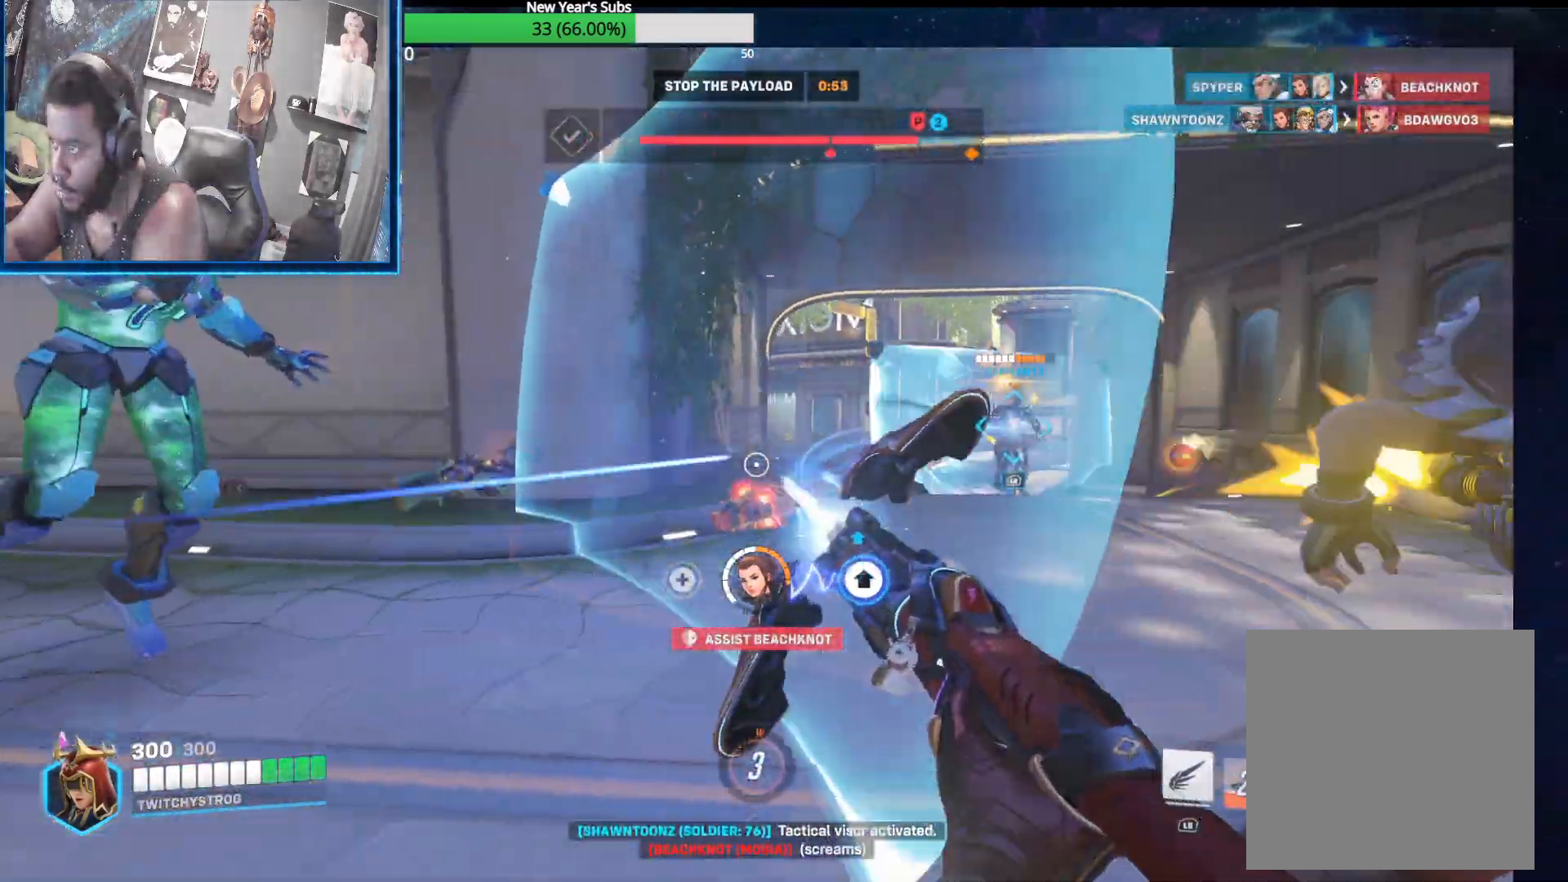
{"buttons": ["R1", "R2"], "left_stick": "down", "right_stick": "right", "events": [[100, "left_stick", "up-right"], [217, "right_stick", "center"], [233, "left_stick", "up"], [300, "right_stick", "right"], [417, "left_stick", "left"], [467, "left_stick", "down"]]}
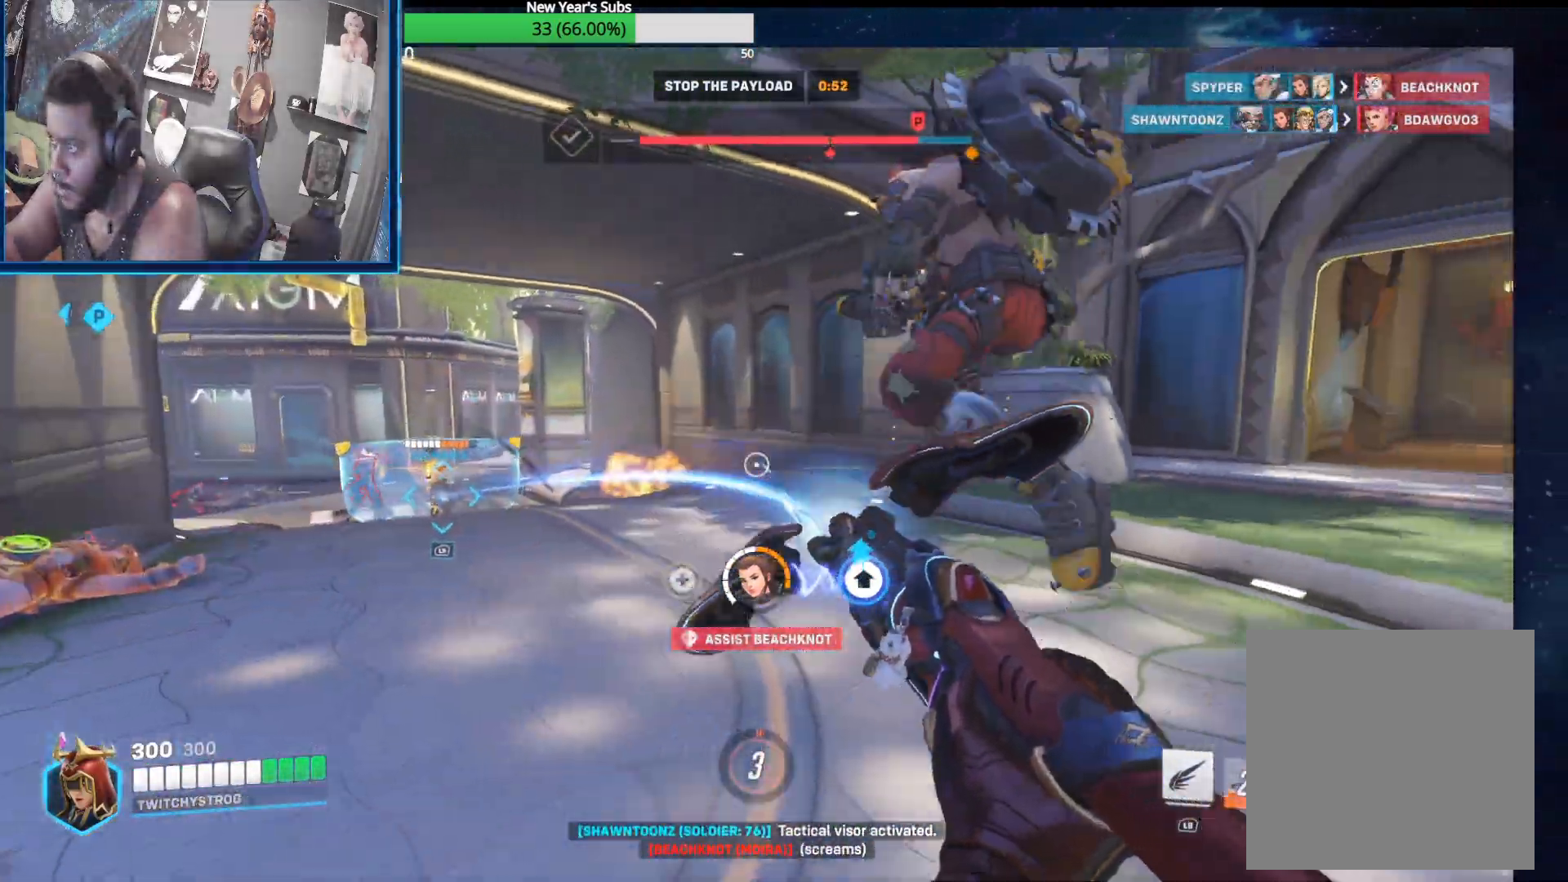
{"buttons": ["R1", "R2"], "left_stick": "up", "right_stick": "center", "events": [[33, "left_stick", "up"], [67, "right_stick", "left"], [450, "right_stick", "center"]]}
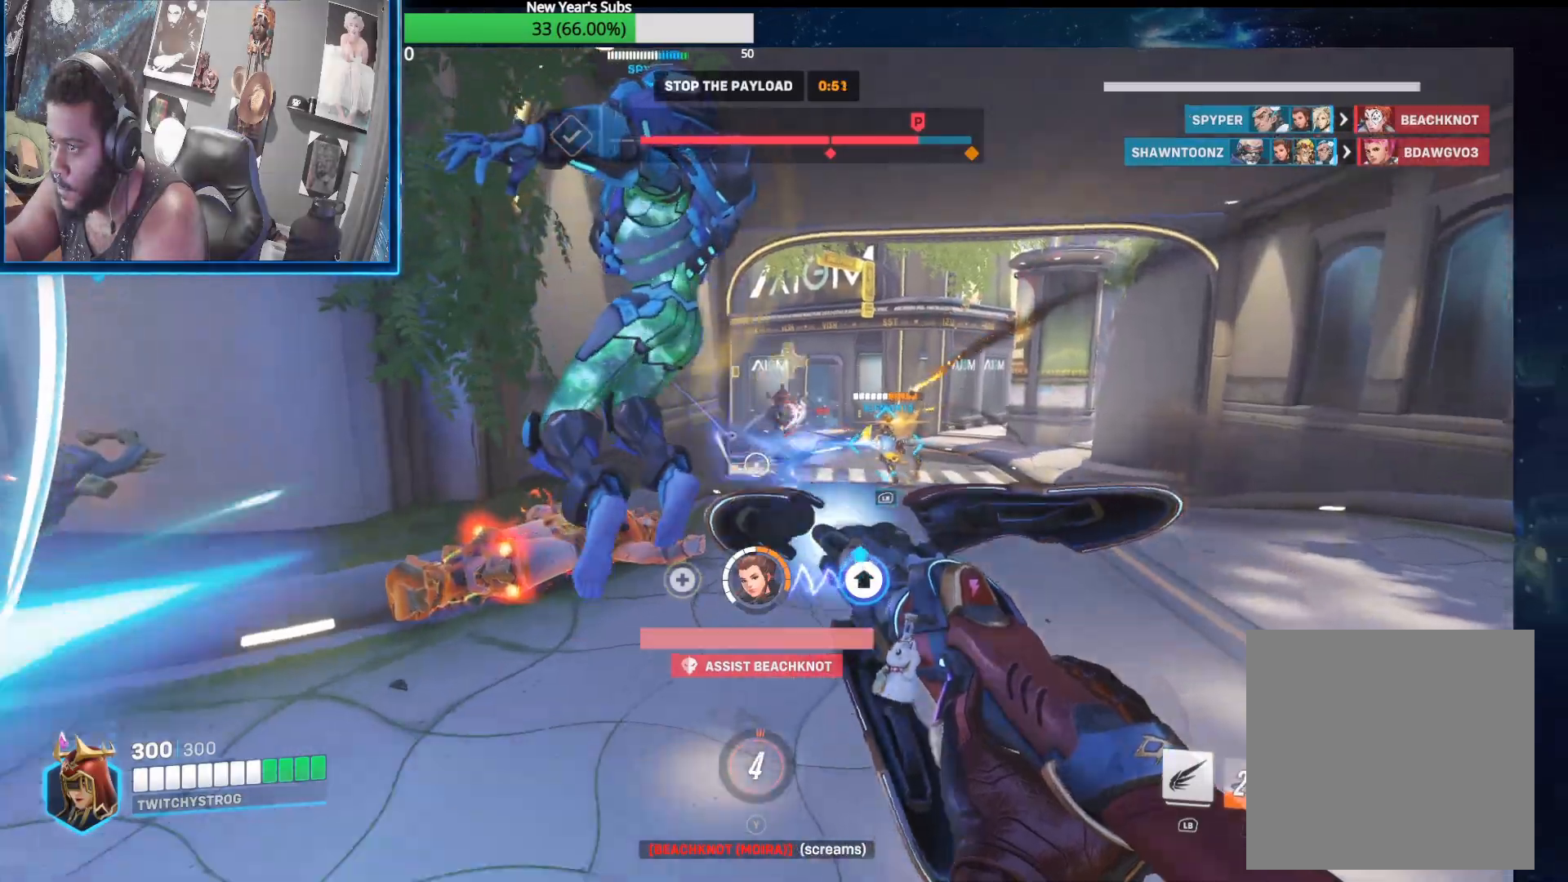
{"buttons": ["R1", "R2"], "left_stick": "right", "right_stick": "left", "events": [[17, "left_stick", "up-right"], [117, "left_stick", "right"], [133, "right_stick", "down-left"], [233, "right_stick", "center"], [283, "left_stick", "up-right"], [367, "right_stick", "left"], [433, "left_stick", "right"]]}
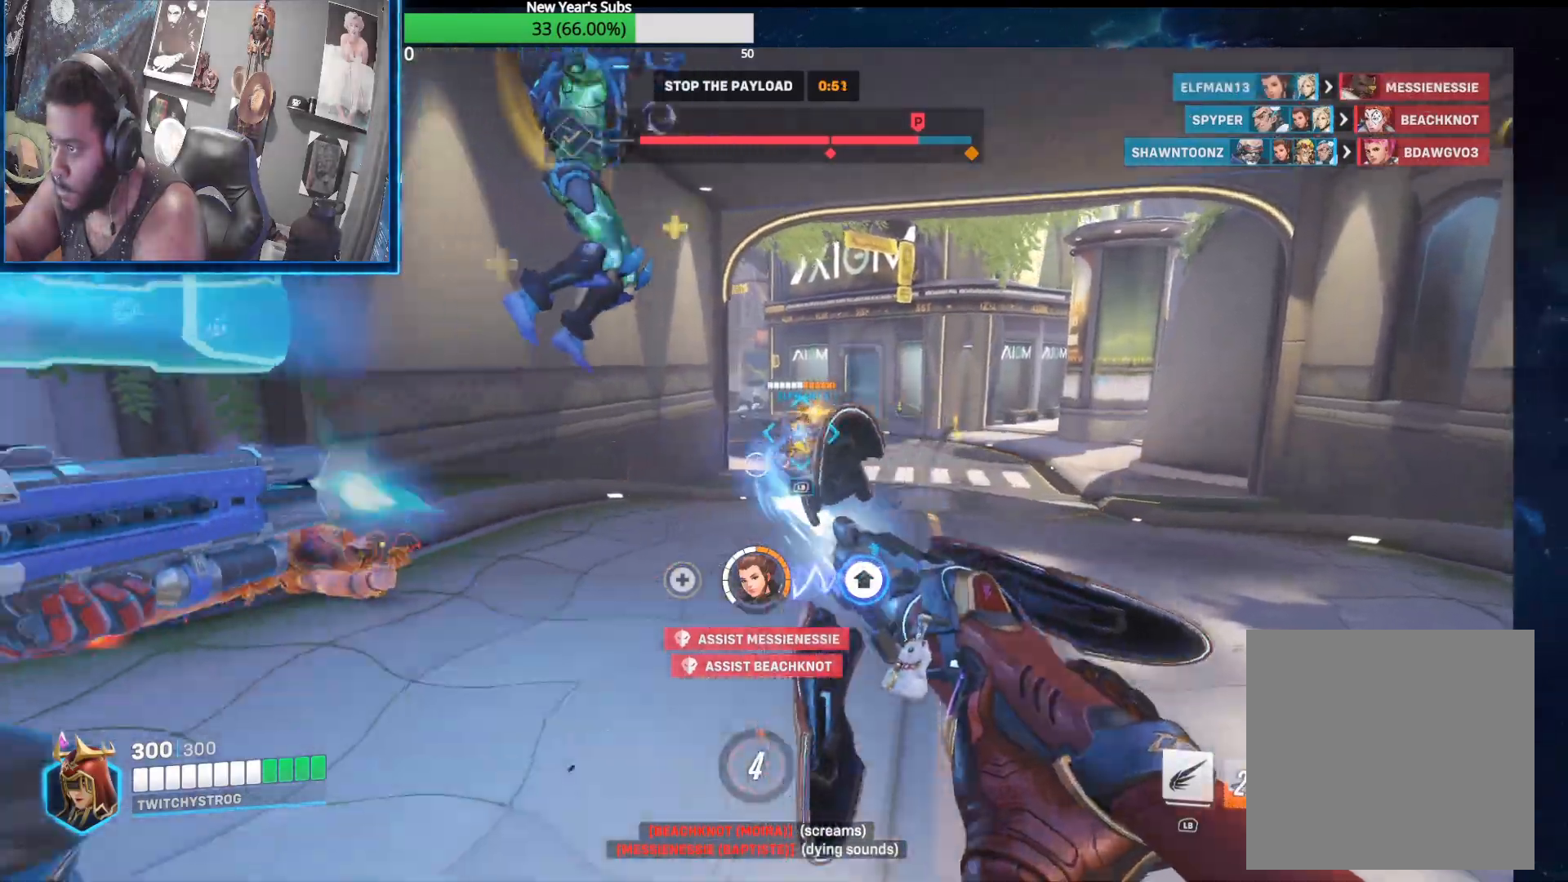
{"buttons": ["R1", "R2"], "left_stick": "right", "right_stick": "right", "events": [[50, "left_stick", "down-right"], [200, "right_stick", "center"], [250, "R1", "up"], [250, "right_stick", "right"], [267, "R2", "up"], [300, "left_stick", "right"], [383, "R2", "down"], [417, "R1", "down"]]}
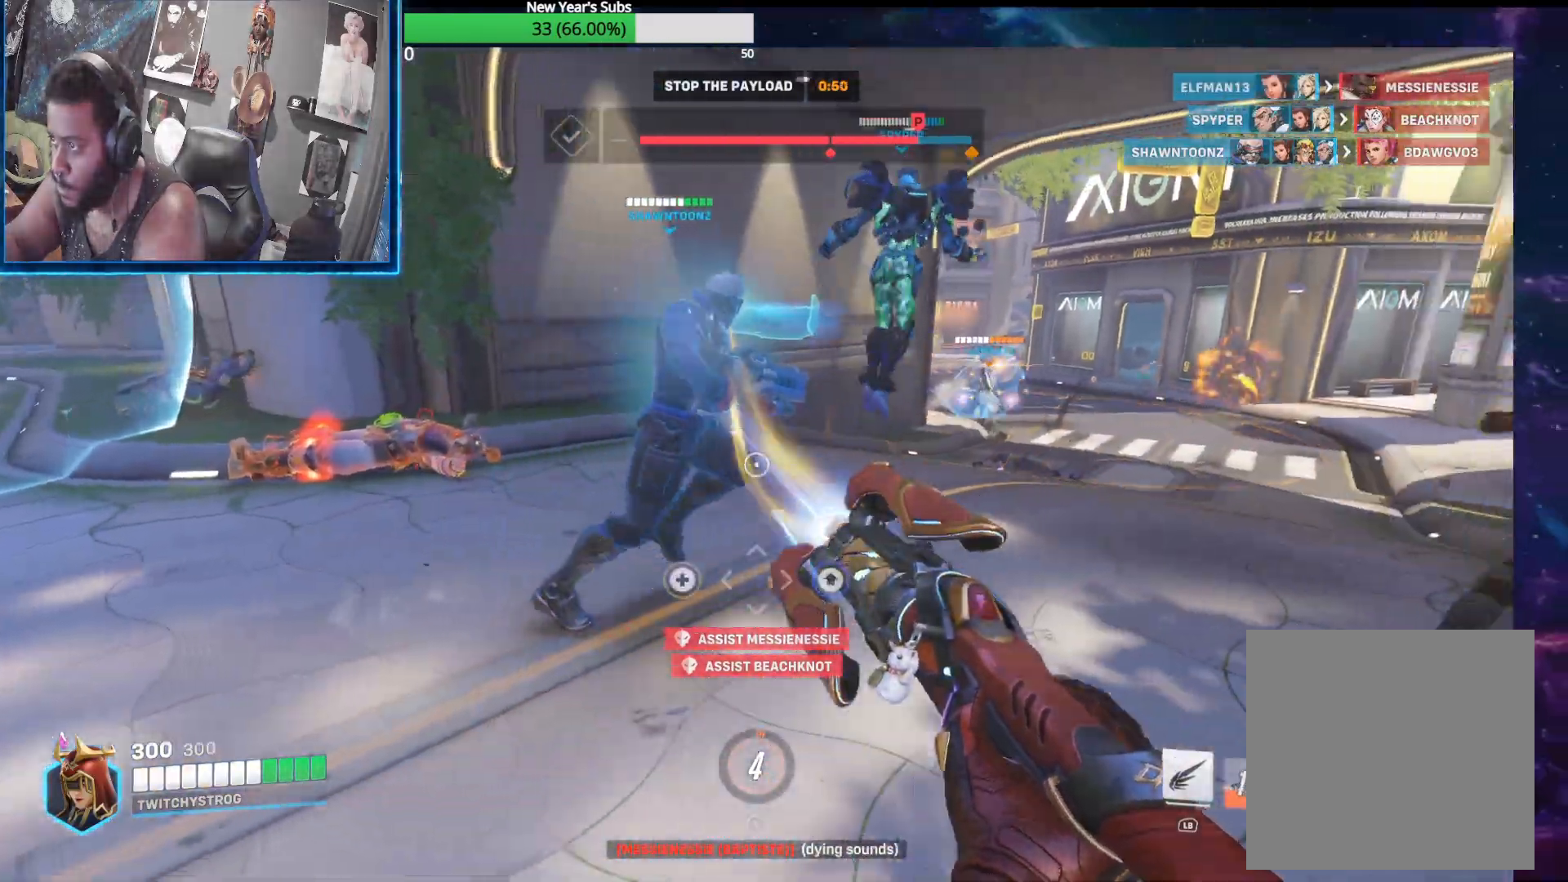
{"buttons": ["R1", "R2"], "left_stick": "up-right", "right_stick": "center", "events": [[67, "right_stick", "center"], [183, "left_stick", "up-right"]]}
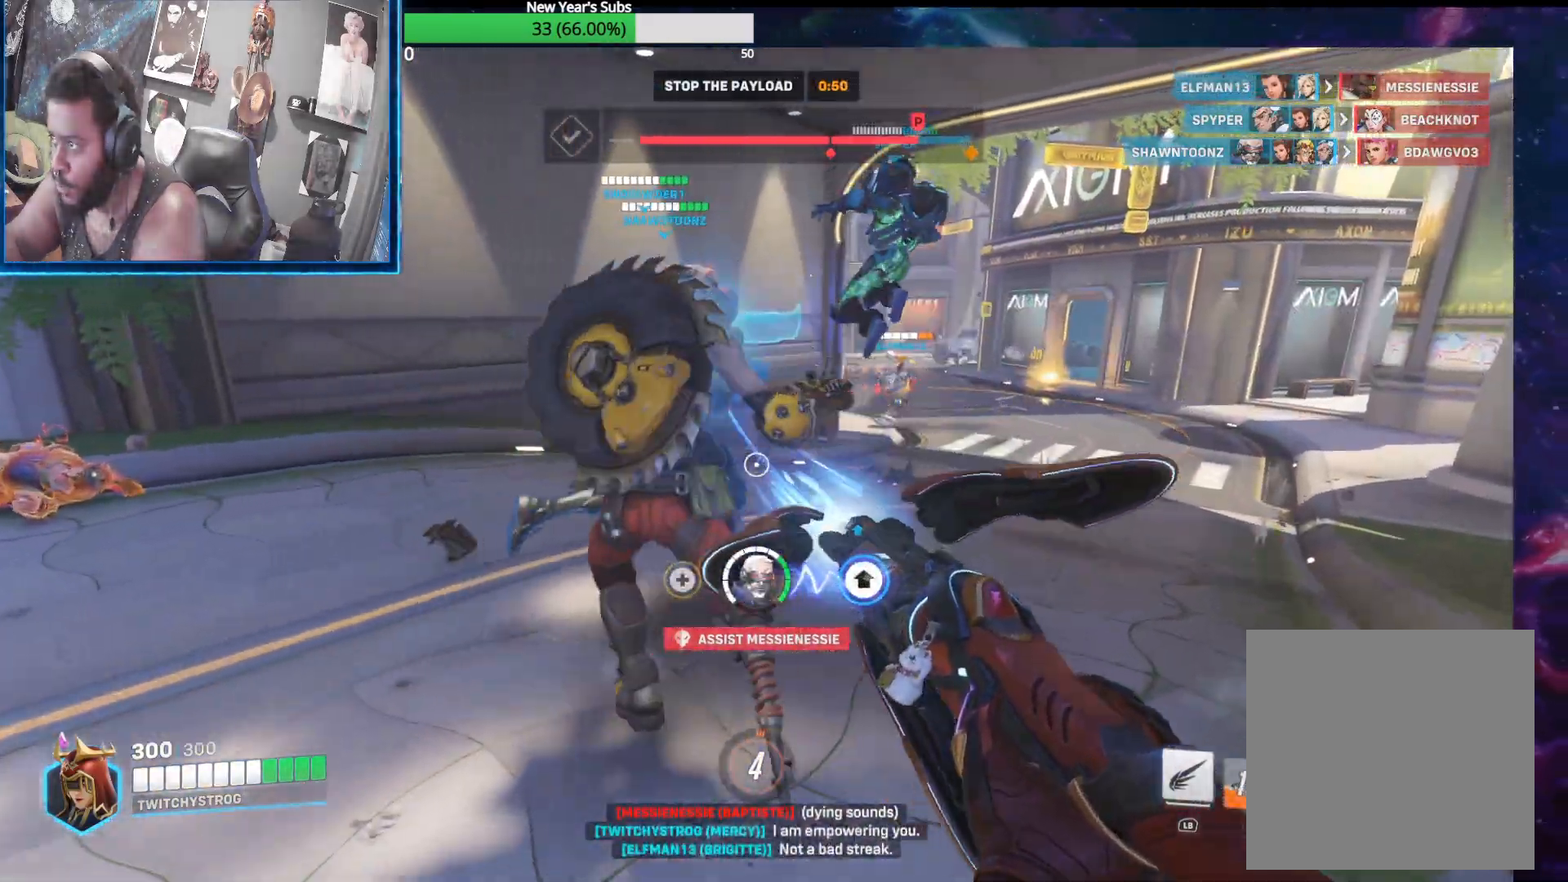
{"buttons": ["R1", "R2"], "left_stick": "up-right", "right_stick": "right", "events": [[450, "right_stick", "right"]]}
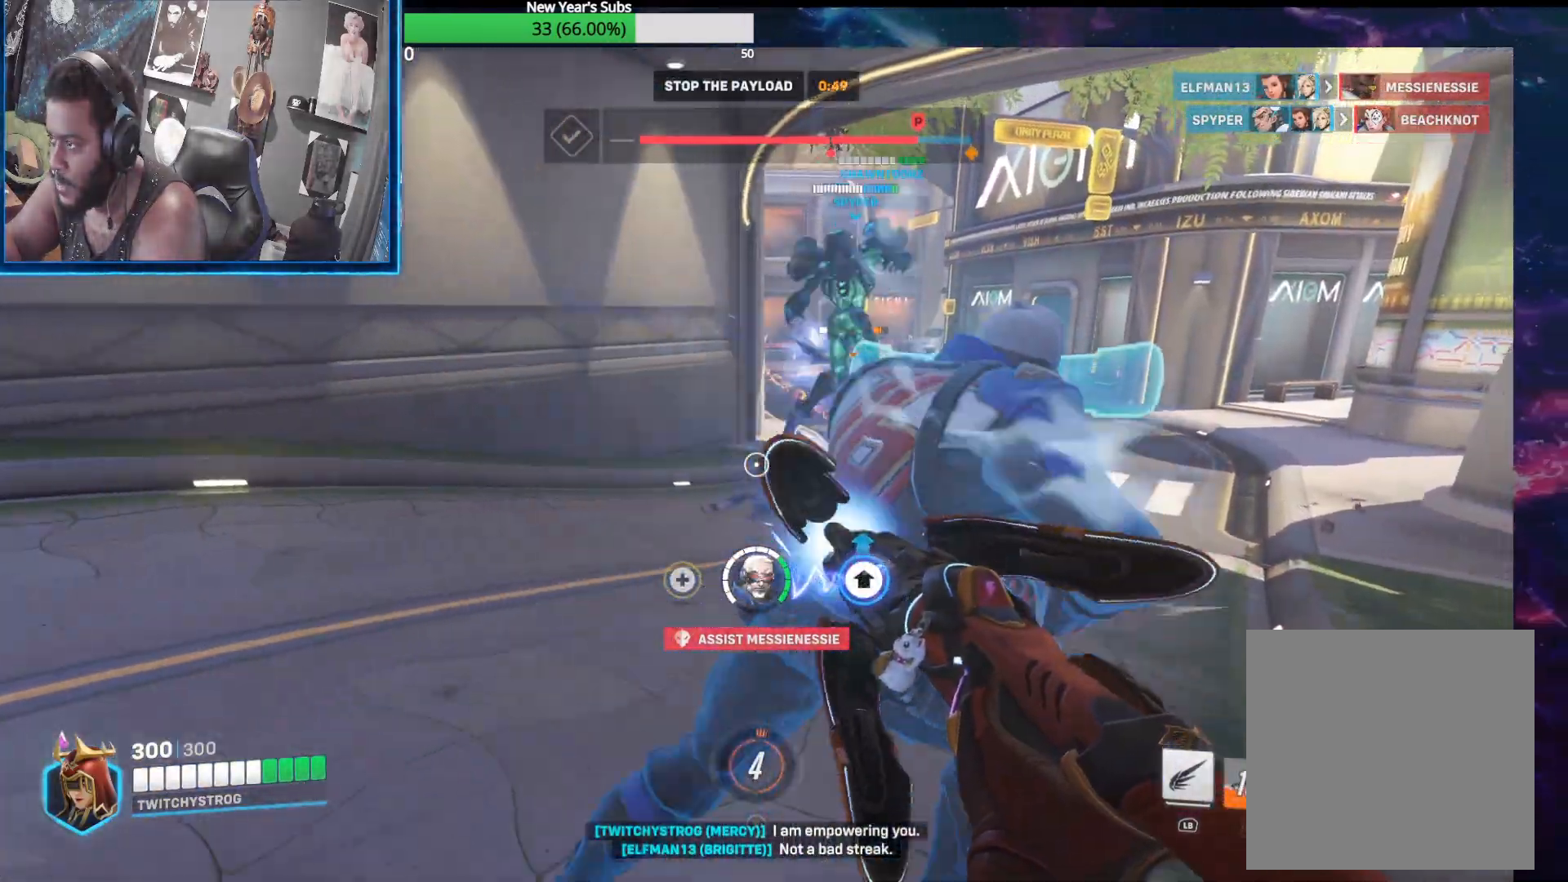
{"buttons": ["R1", "R2"], "left_stick": "up-right", "right_stick": "center", "events": [[100, "right_stick", "center"]]}
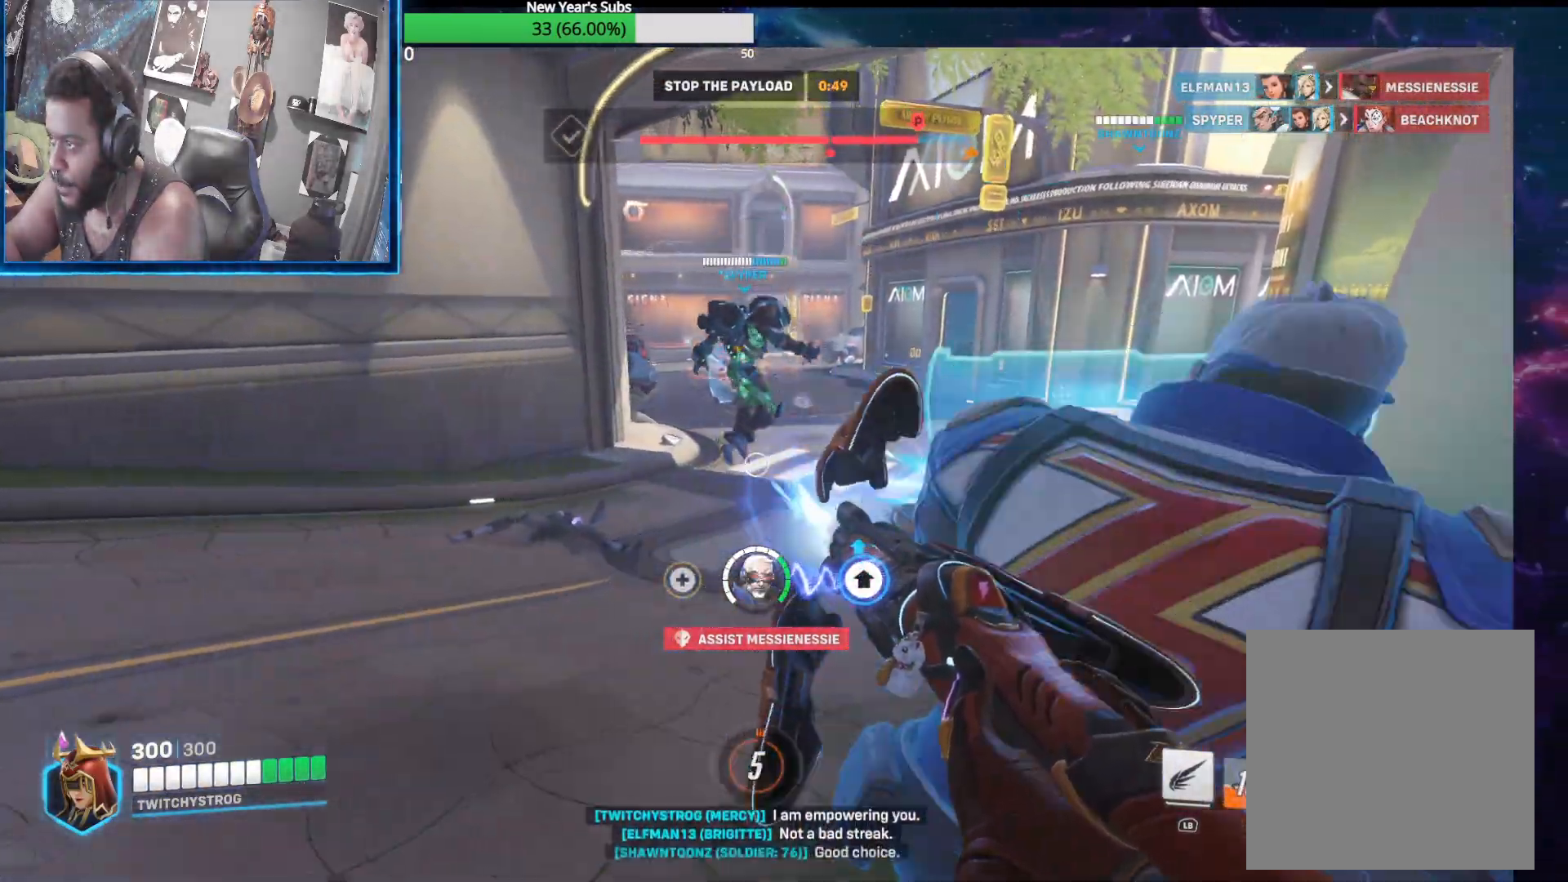
{"buttons": ["R1", "R2"], "left_stick": "up-right", "right_stick": "center", "events": []}
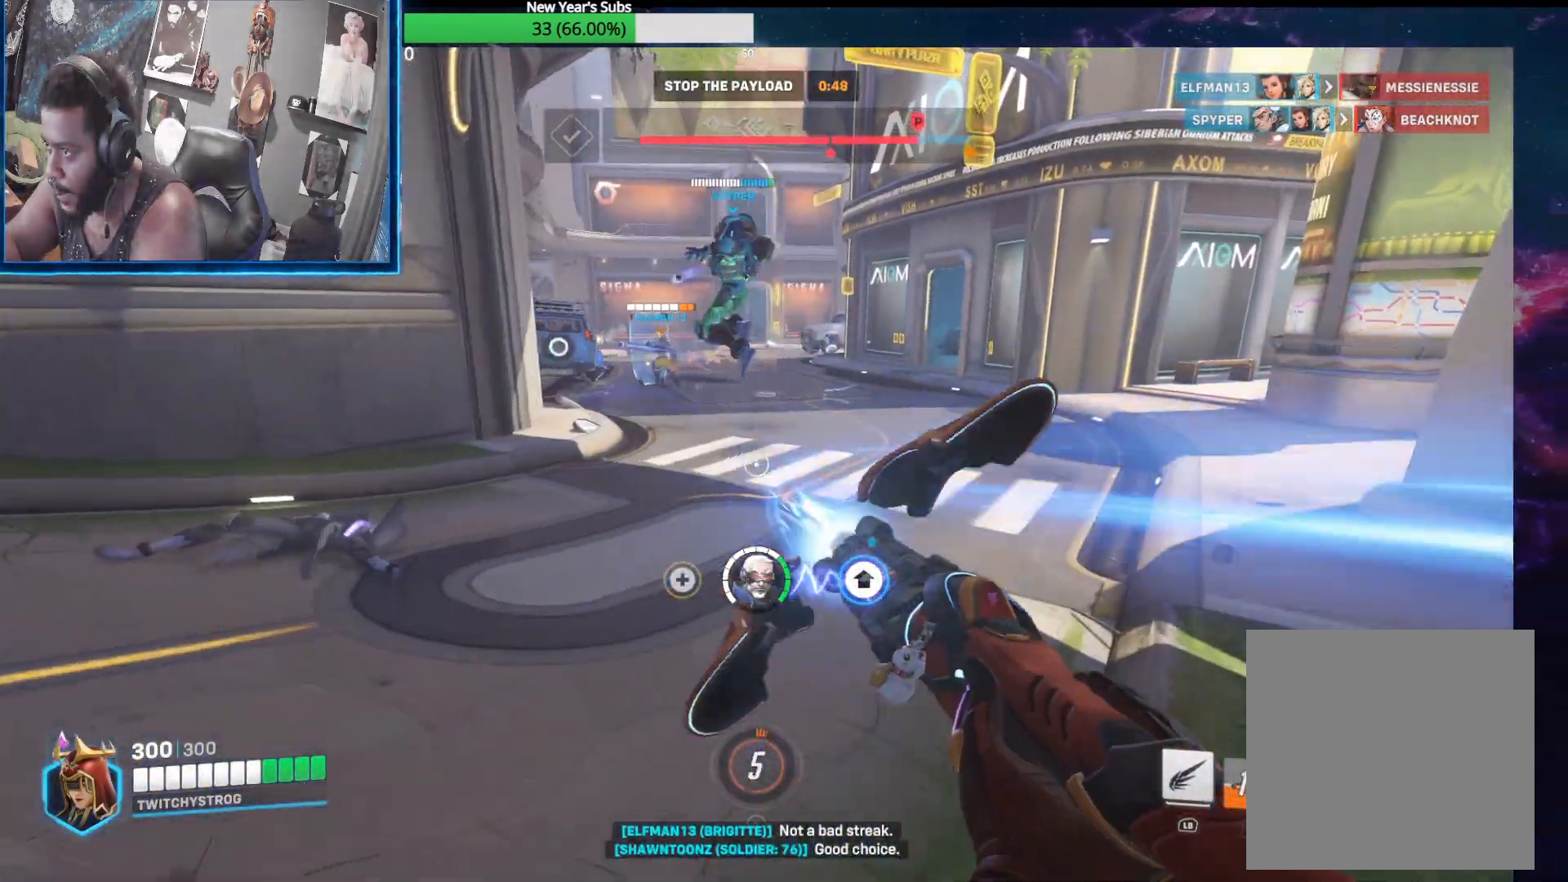
{"buttons": ["R1", "R2"], "left_stick": "up-right", "right_stick": "left", "events": [[167, "right_stick", "left"]]}
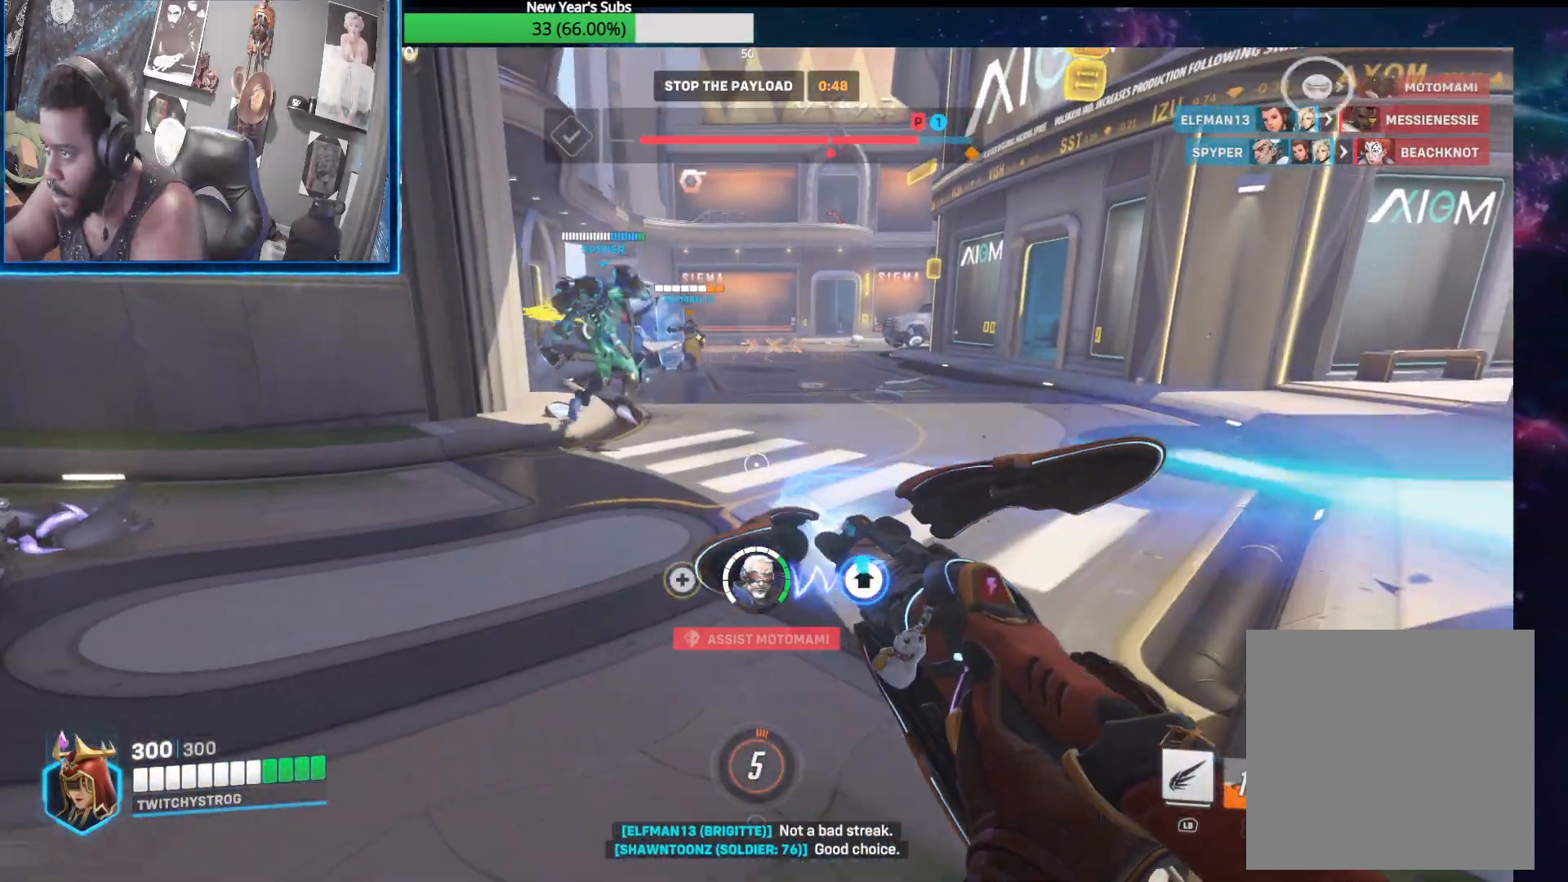
{"buttons": ["R1", "R2"], "left_stick": "up-right", "right_stick": "left", "events": []}
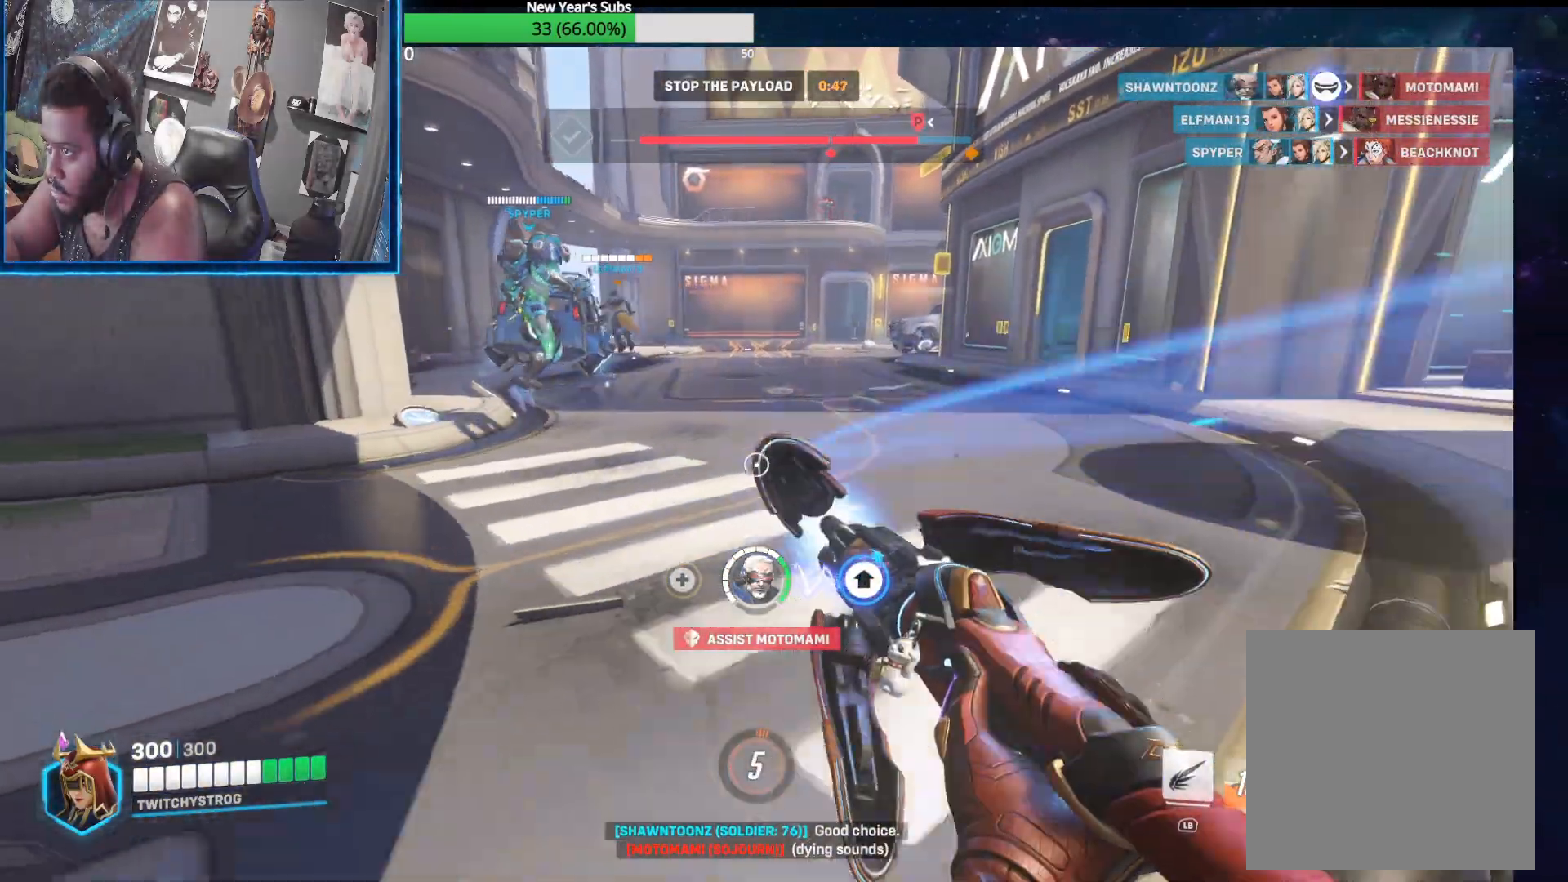
{"buttons": ["R1", "R2"], "left_stick": "up-left", "right_stick": "up-right", "events": [[267, "left_stick", "up-left"], [317, "right_stick", "center"], [483, "right_stick", "up-right"]]}
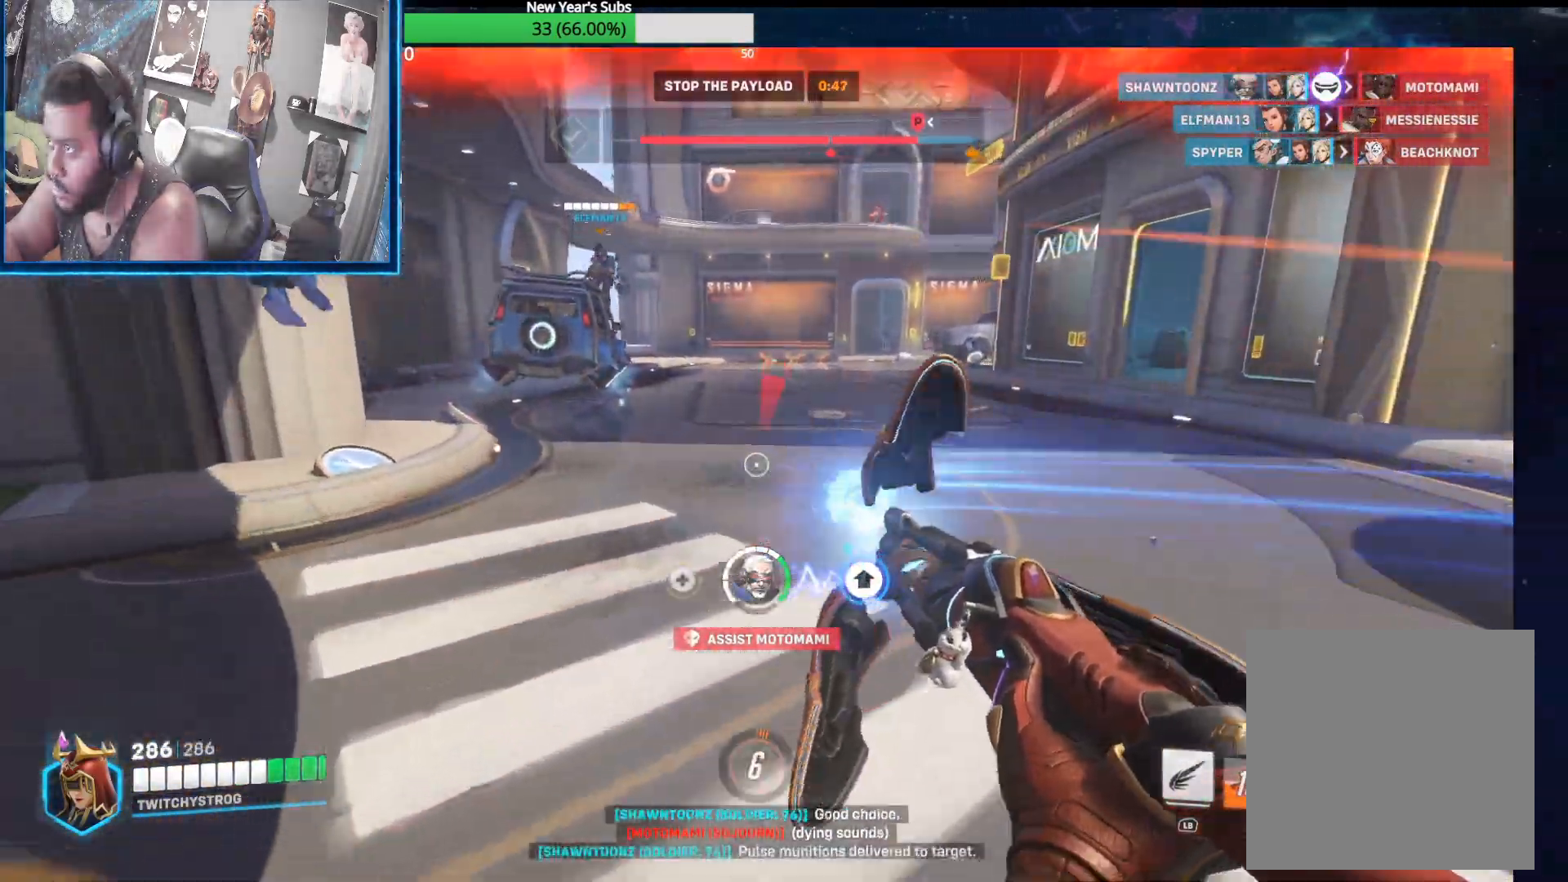
{"buttons": ["R1", "R2"], "left_stick": "left", "right_stick": "up-right", "events": [[467, "left_stick", "left"]]}
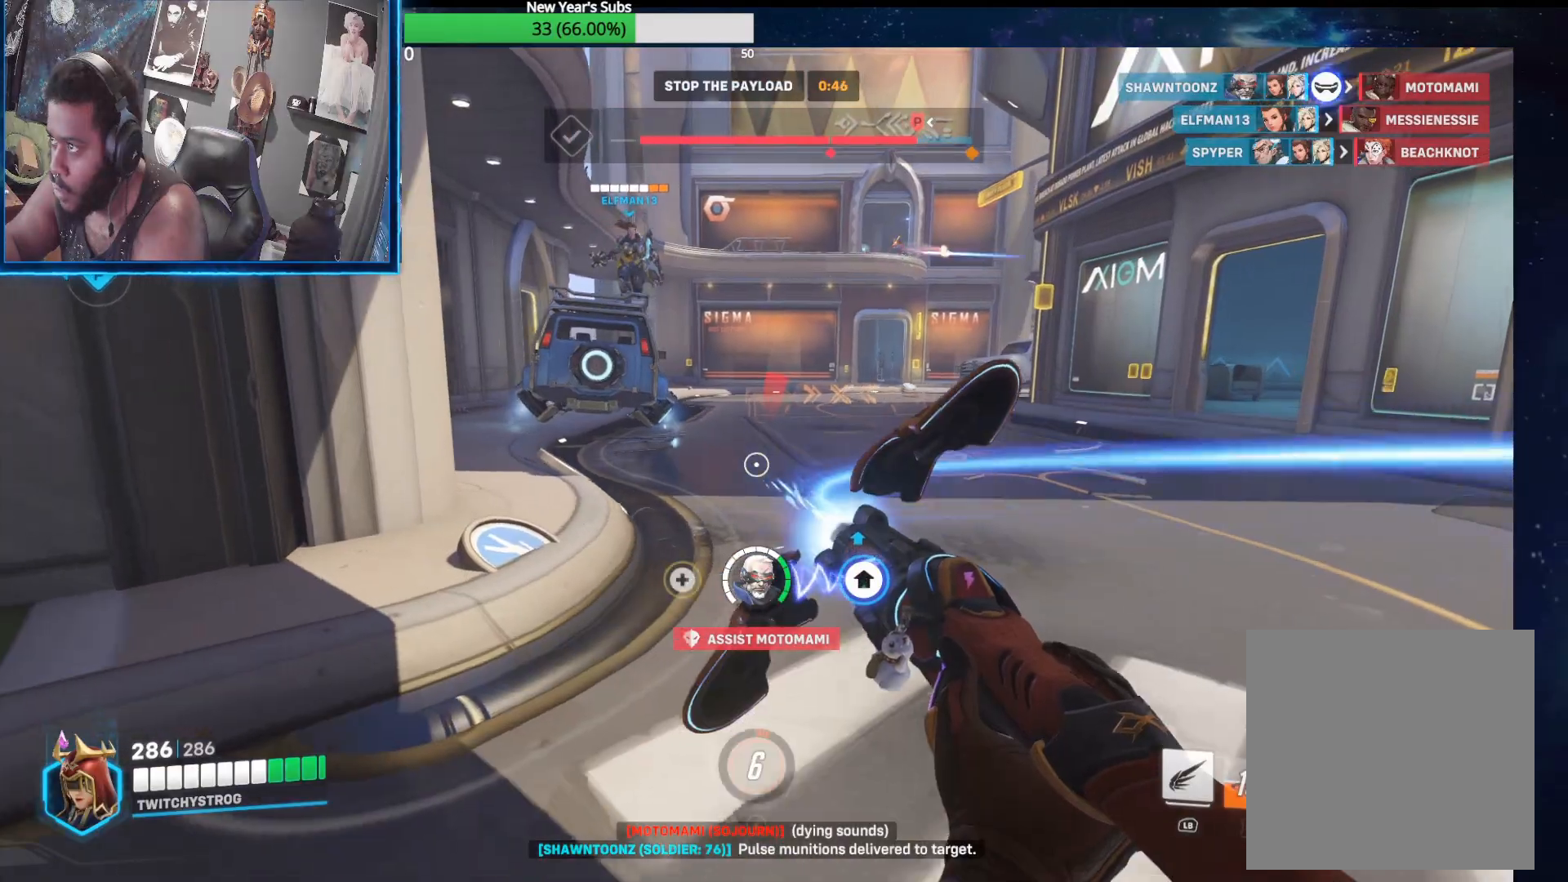
{"buttons": ["R1", "R2"], "left_stick": "left", "right_stick": "center", "events": [[267, "right_stick", "center"]]}
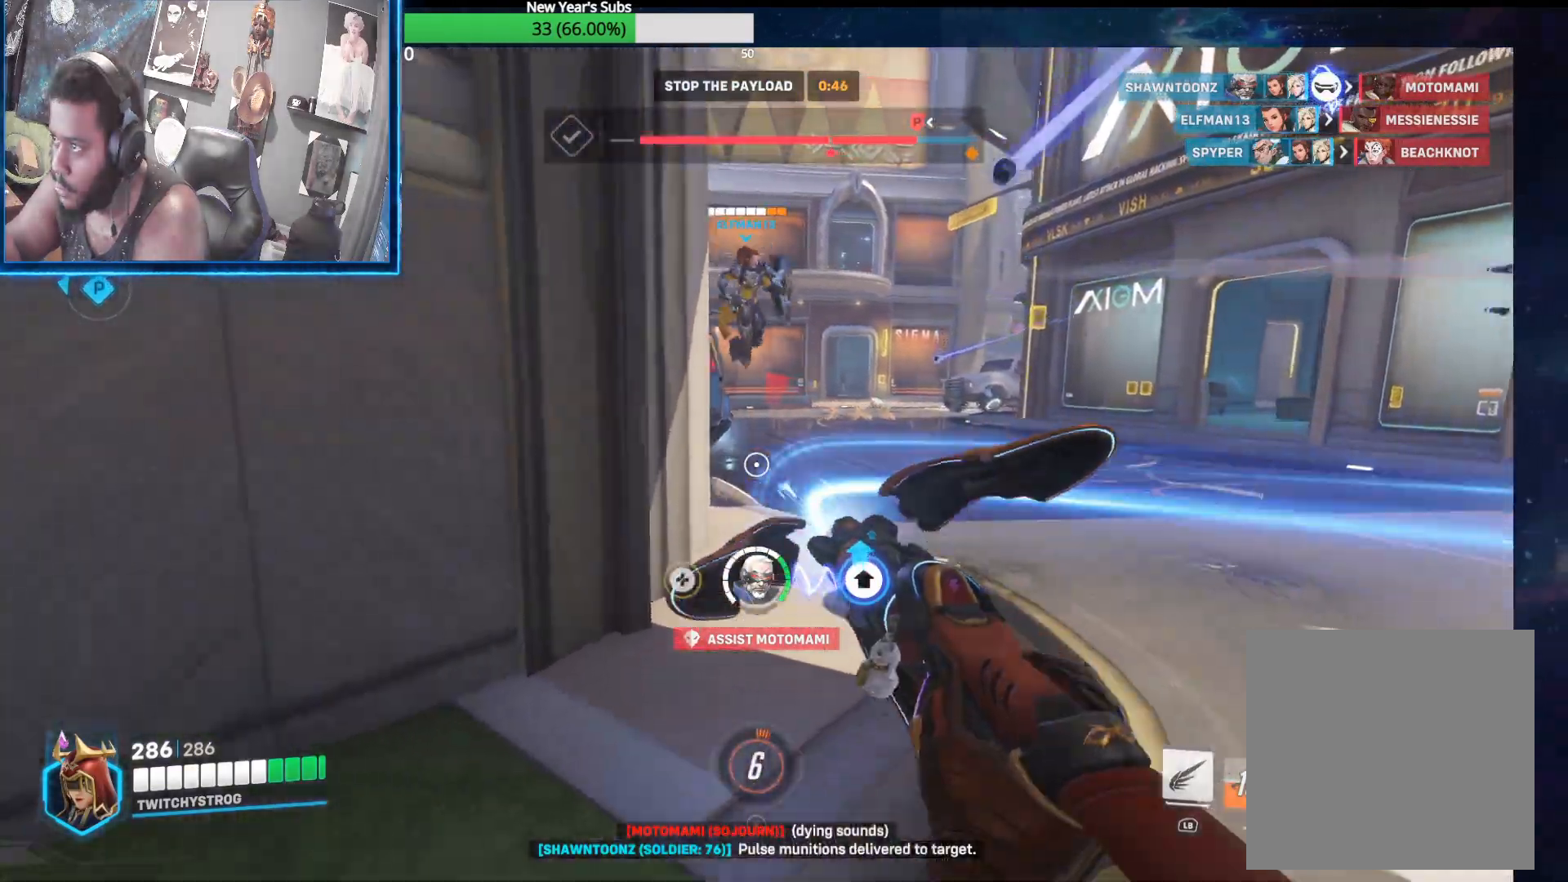
{"buttons": ["R1", "R2"], "left_stick": "down-right", "right_stick": "center", "events": [[17, "left_stick", "down-left"], [150, "left_stick", "down"], [283, "left_stick", "down-right"]]}
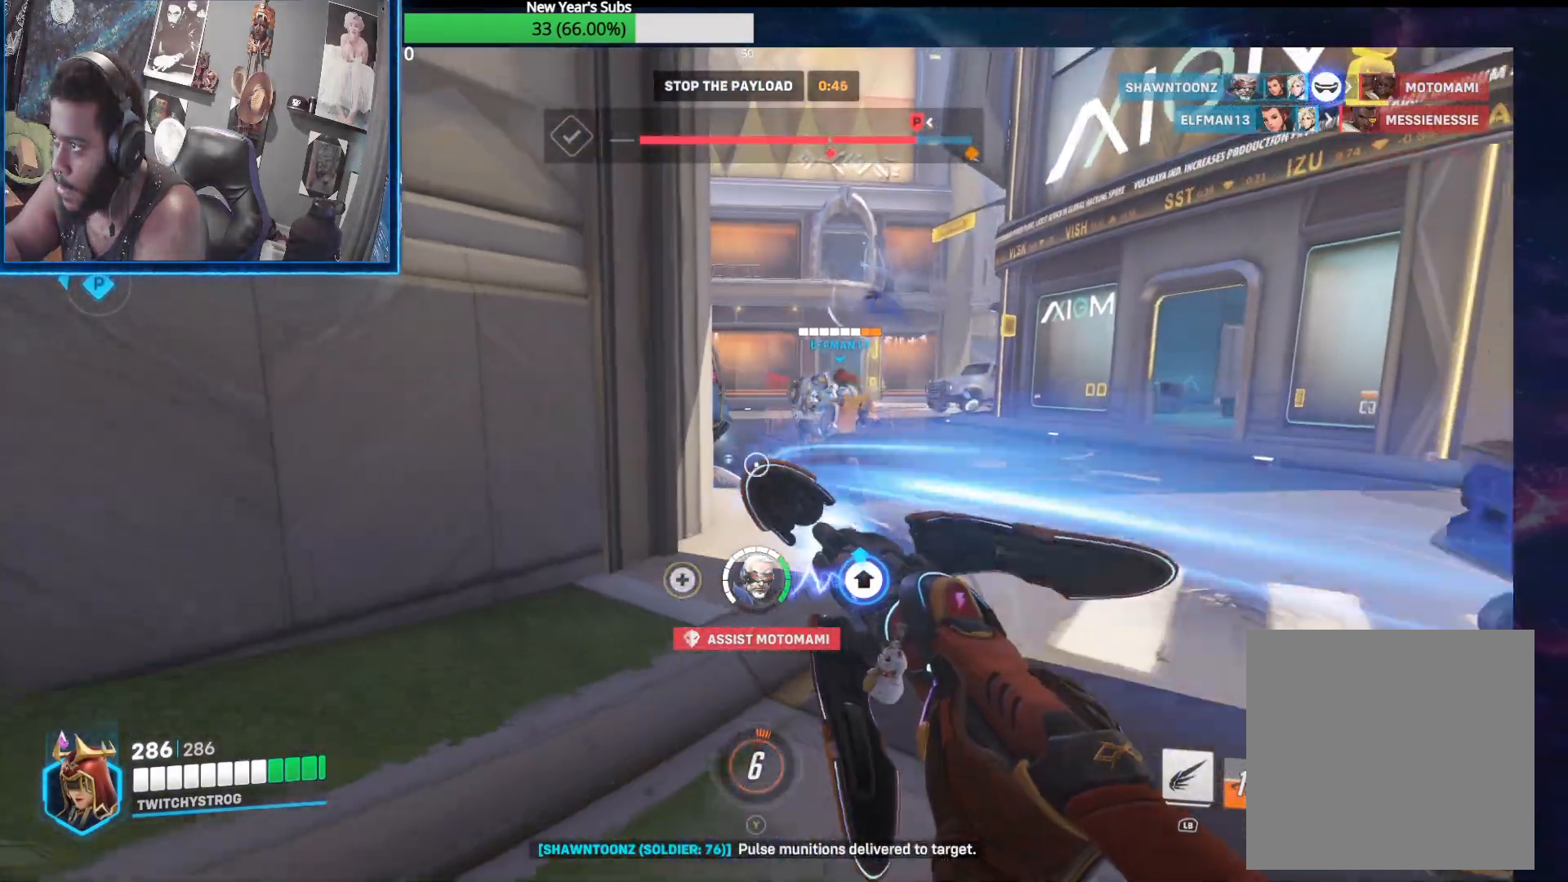
{"buttons": ["R1", "R2"], "left_stick": "down", "right_stick": "center", "events": [[17, "left_stick", "down"], [183, "left_stick", "down-left"], [433, "left_stick", "down"]]}
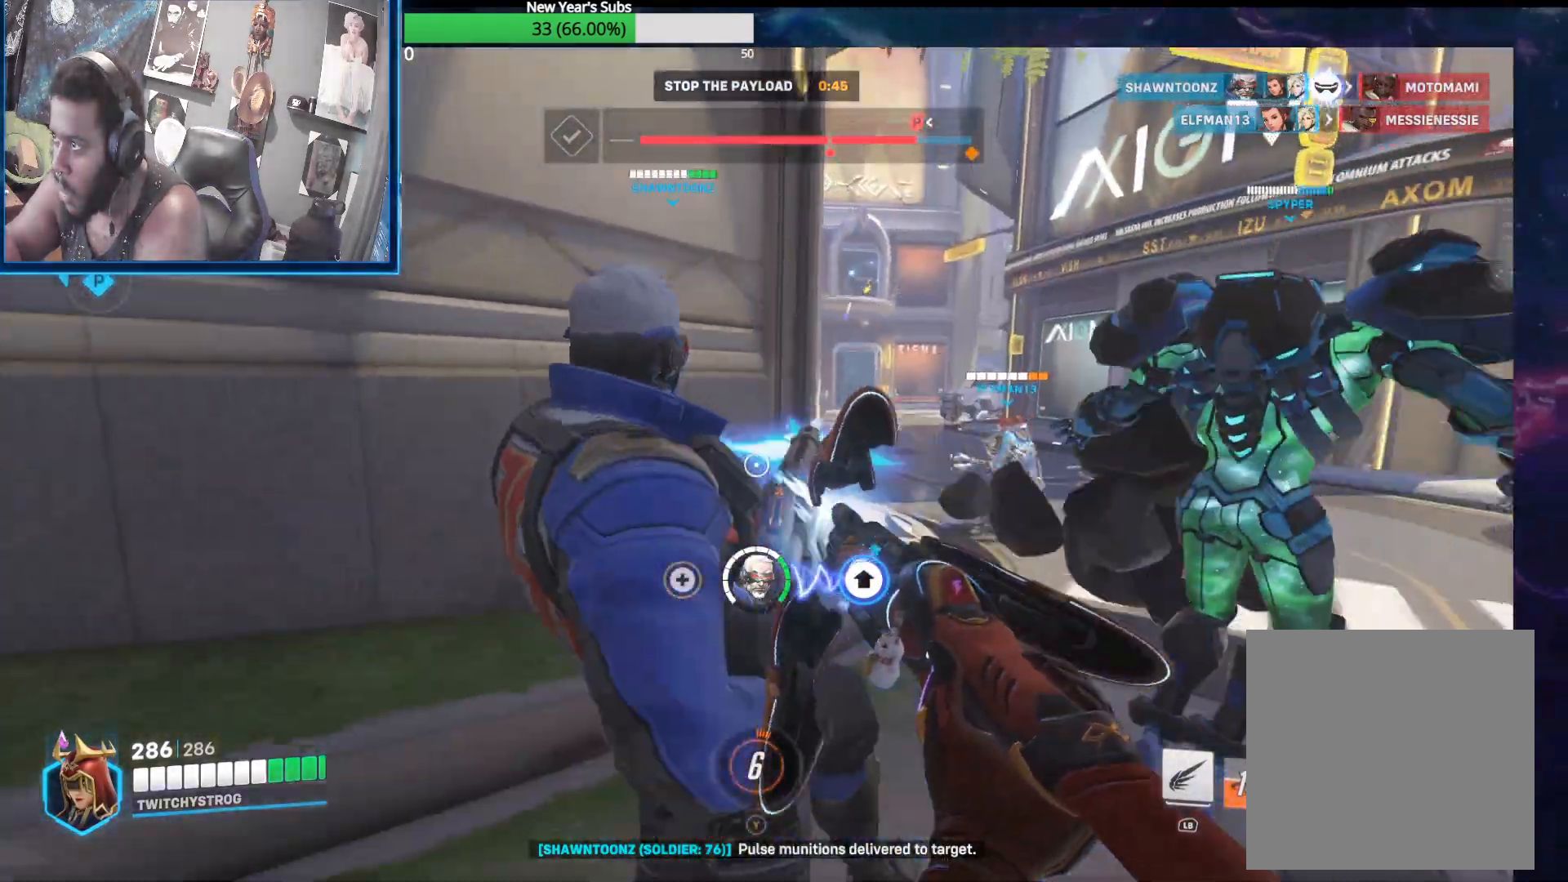
{"buttons": ["R1", "R2"], "left_stick": "down-right", "right_stick": "right", "events": [[450, "right_stick", "right"], [467, "left_stick", "down-right"]]}
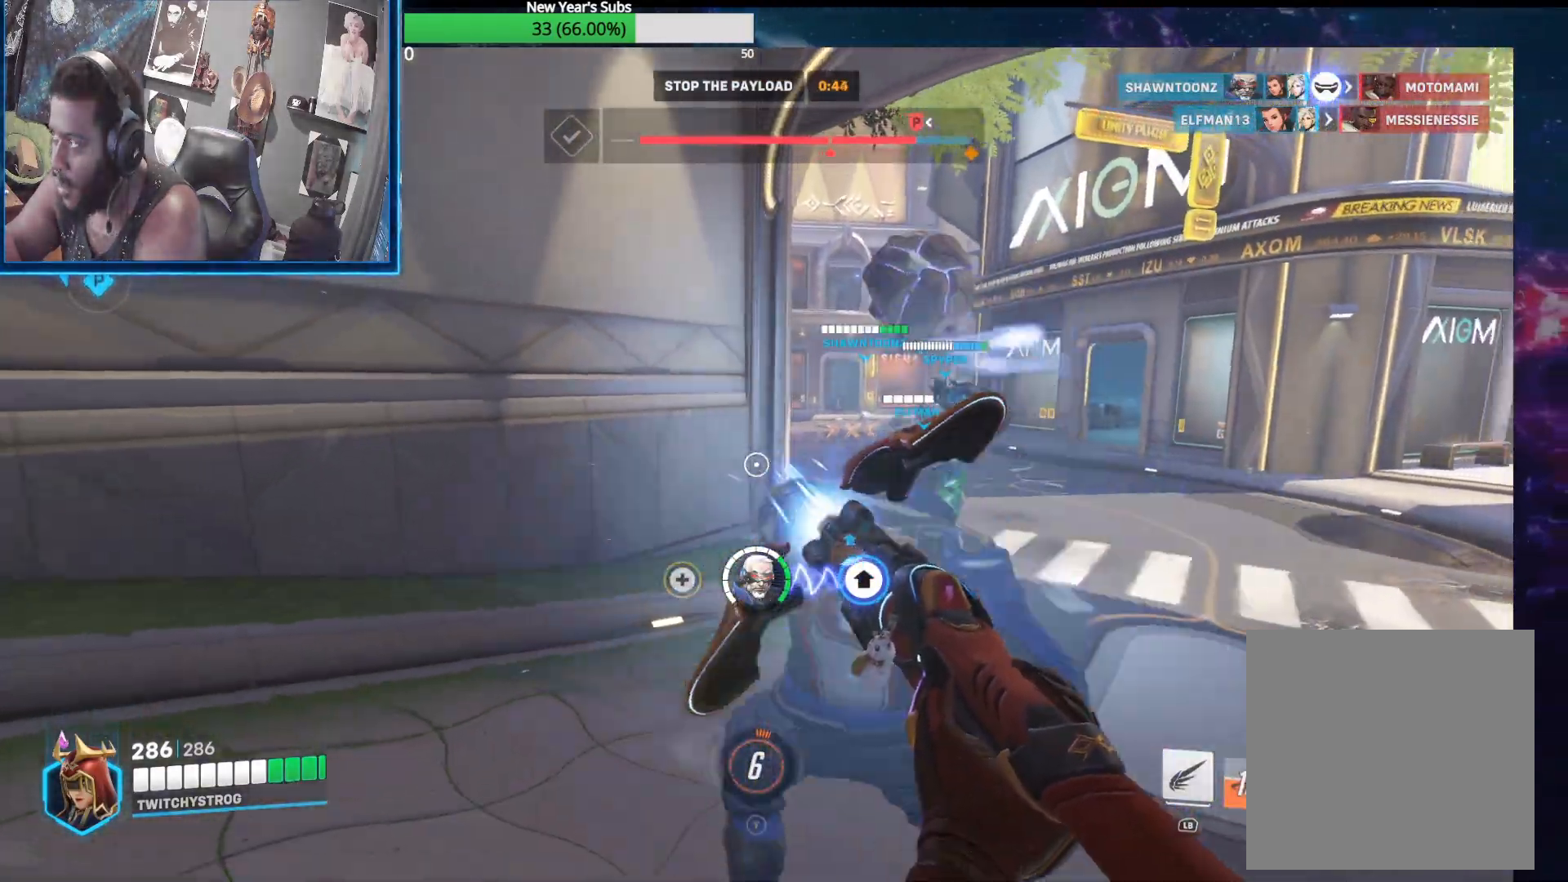
{"buttons": ["R1", "R2"], "left_stick": "up", "right_stick": "center", "events": [[33, "left_stick", "right"], [167, "right_stick", "center"], [183, "left_stick", "up"], [267, "left_stick", "center"], [317, "left_stick", "right"], [483, "left_stick", "up"]]}
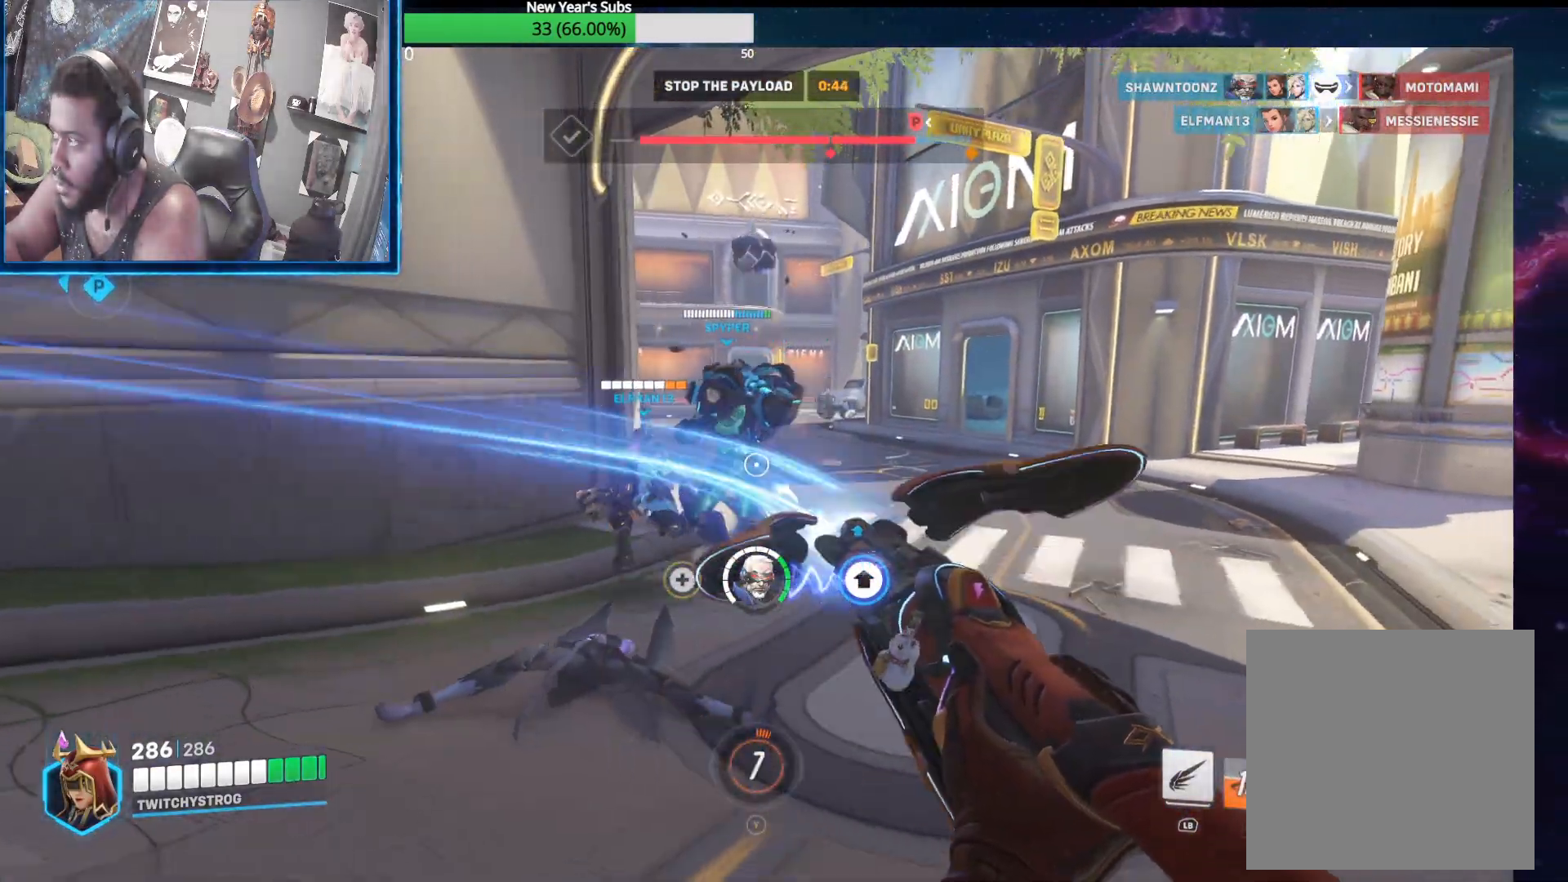
{"buttons": ["R1", "R2"], "left_stick": "down", "right_stick": "left", "events": [[33, "left_stick", "up-left"], [300, "right_stick", "down-left"], [333, "left_stick", "down-right"], [417, "left_stick", "down"], [500, "right_stick", "left"]]}
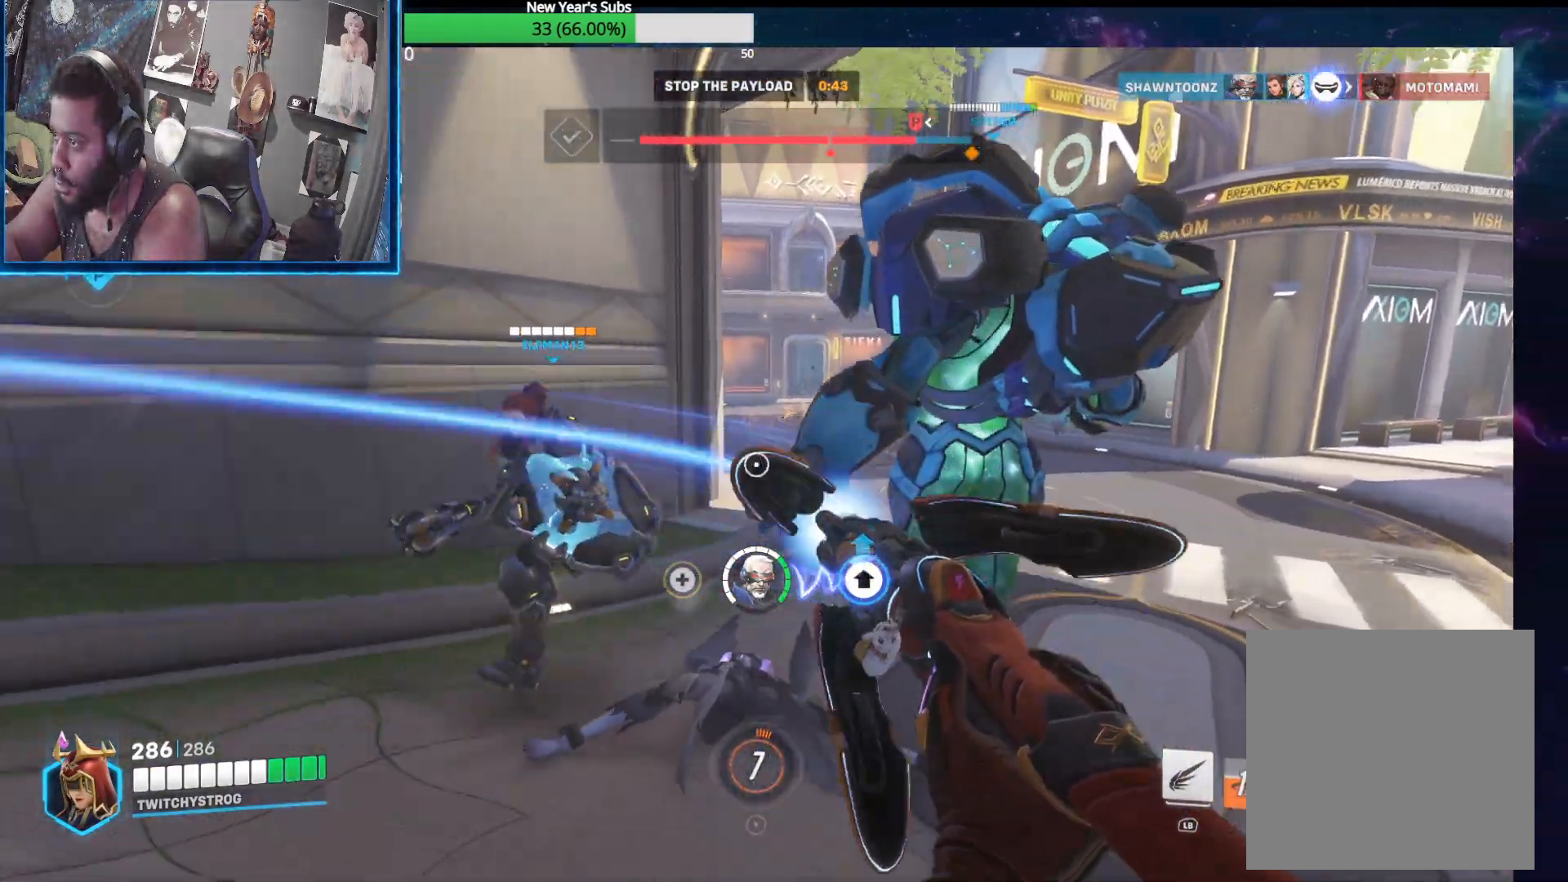
{"buttons": ["R1", "R2"], "left_stick": "left", "right_stick": "left", "events": [[67, "left_stick", "down-left"], [250, "left_stick", "left"]]}
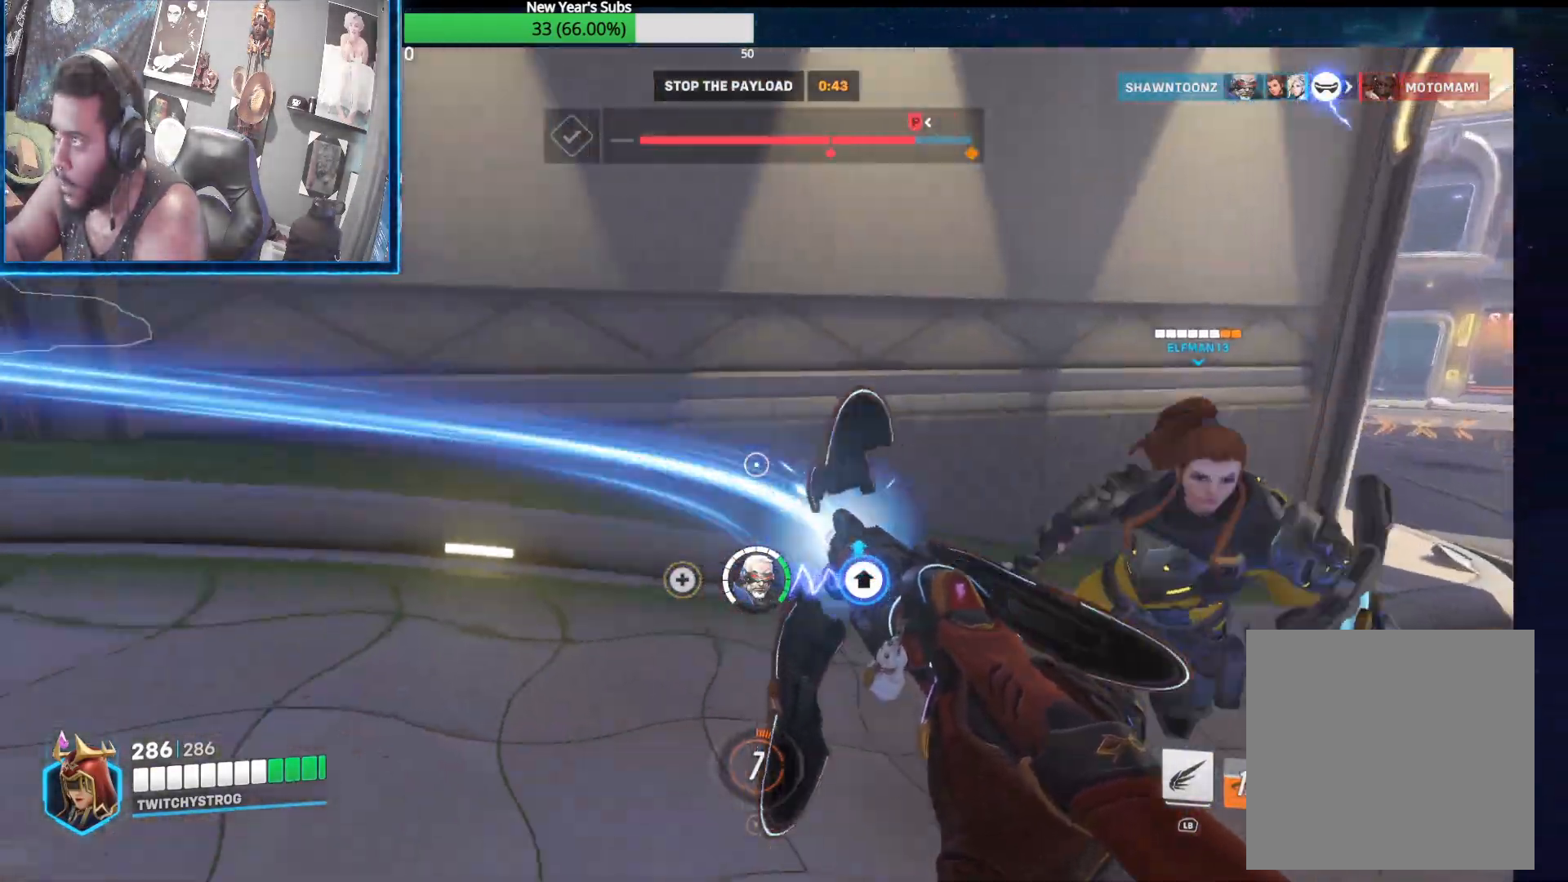
{"buttons": ["R1", "R2"], "left_stick": "up-left", "right_stick": "left", "events": [[83, "left_stick", "up-left"]]}
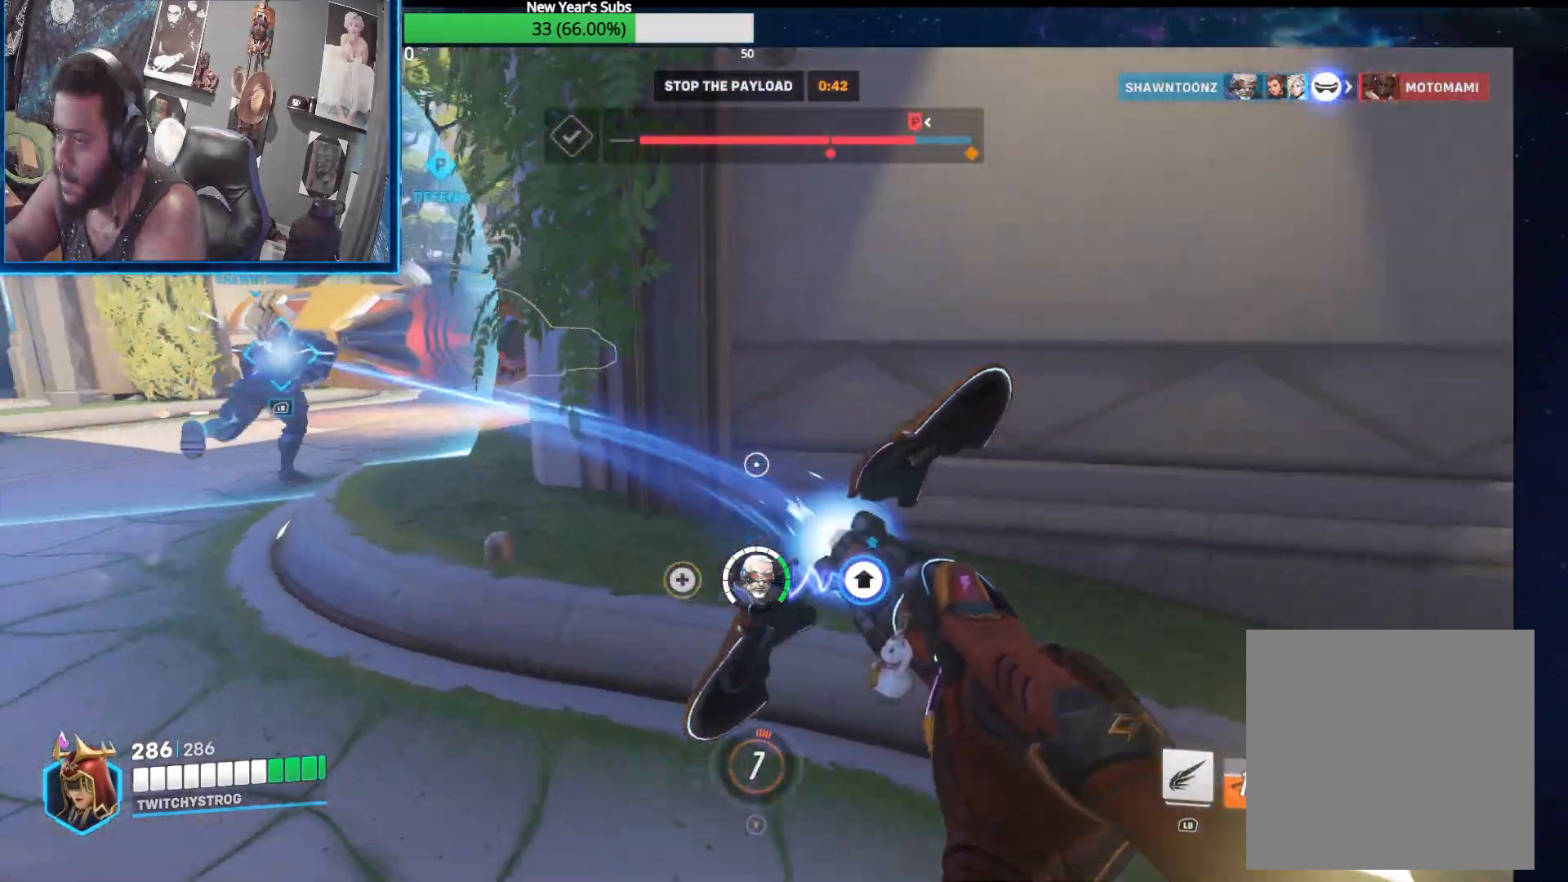
{"buttons": ["R1", "R2"], "left_stick": "up-left", "right_stick": "center", "events": [[250, "right_stick", "center"]]}
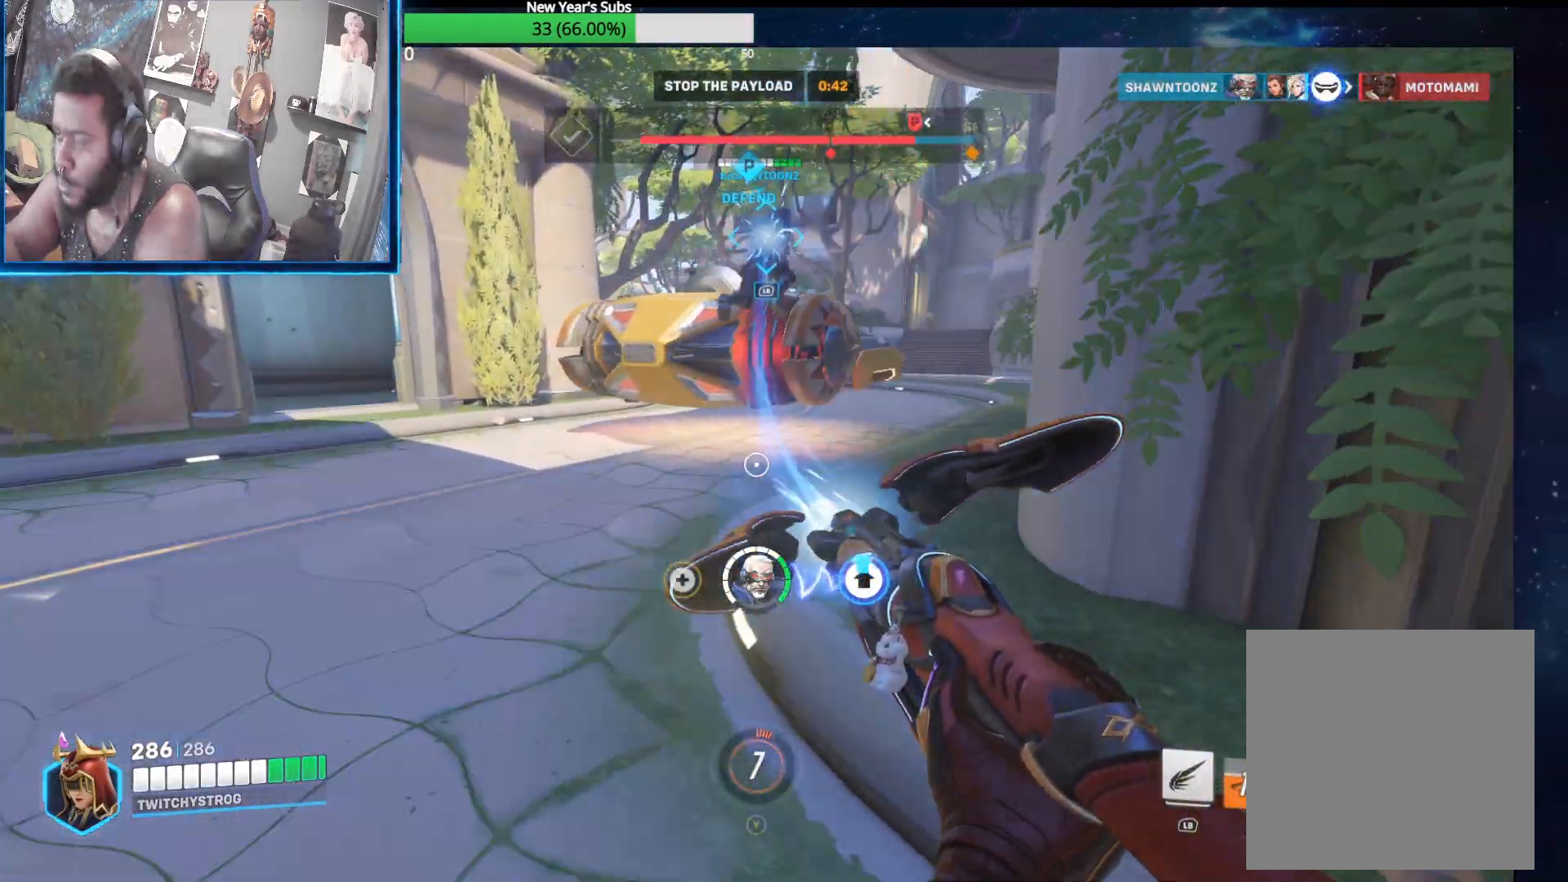
{"buttons": ["R1", "R2"], "left_stick": "up-left", "right_stick": "center", "events": []}
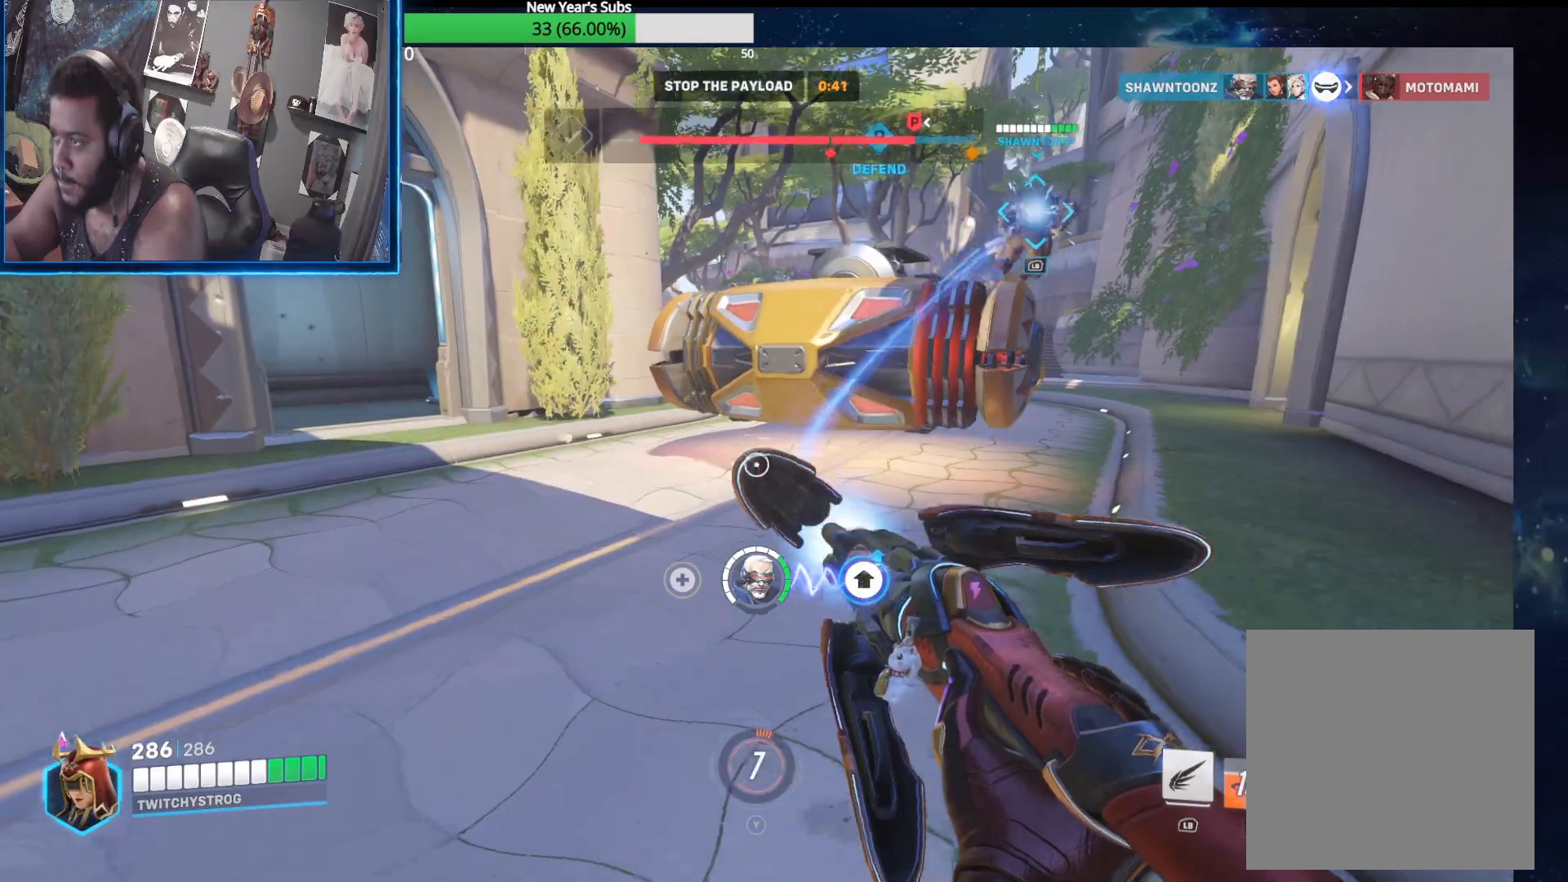
{"buttons": ["R1", "R2"], "left_stick": "up-right", "right_stick": "left", "events": [[150, "left_stick", "up"], [350, "right_stick", "left"], [433, "left_stick", "up-right"]]}
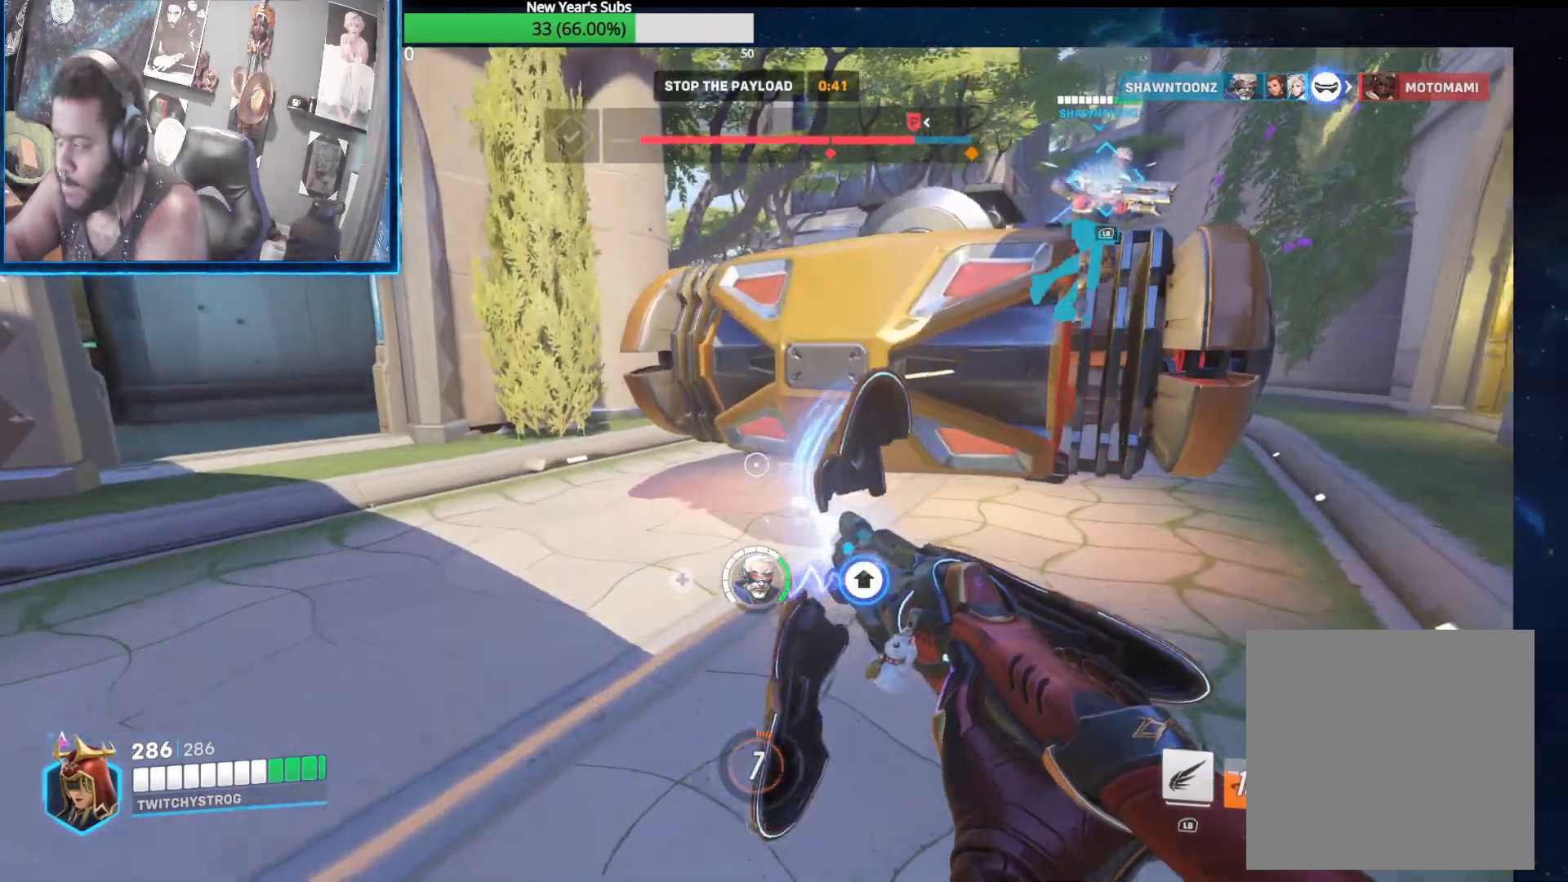
{"buttons": ["R1", "R2"], "left_stick": "up-right", "right_stick": "left", "events": [[183, "right_stick", "center"], [283, "right_stick", "right"], [400, "right_stick", "center"], [483, "right_stick", "left"]]}
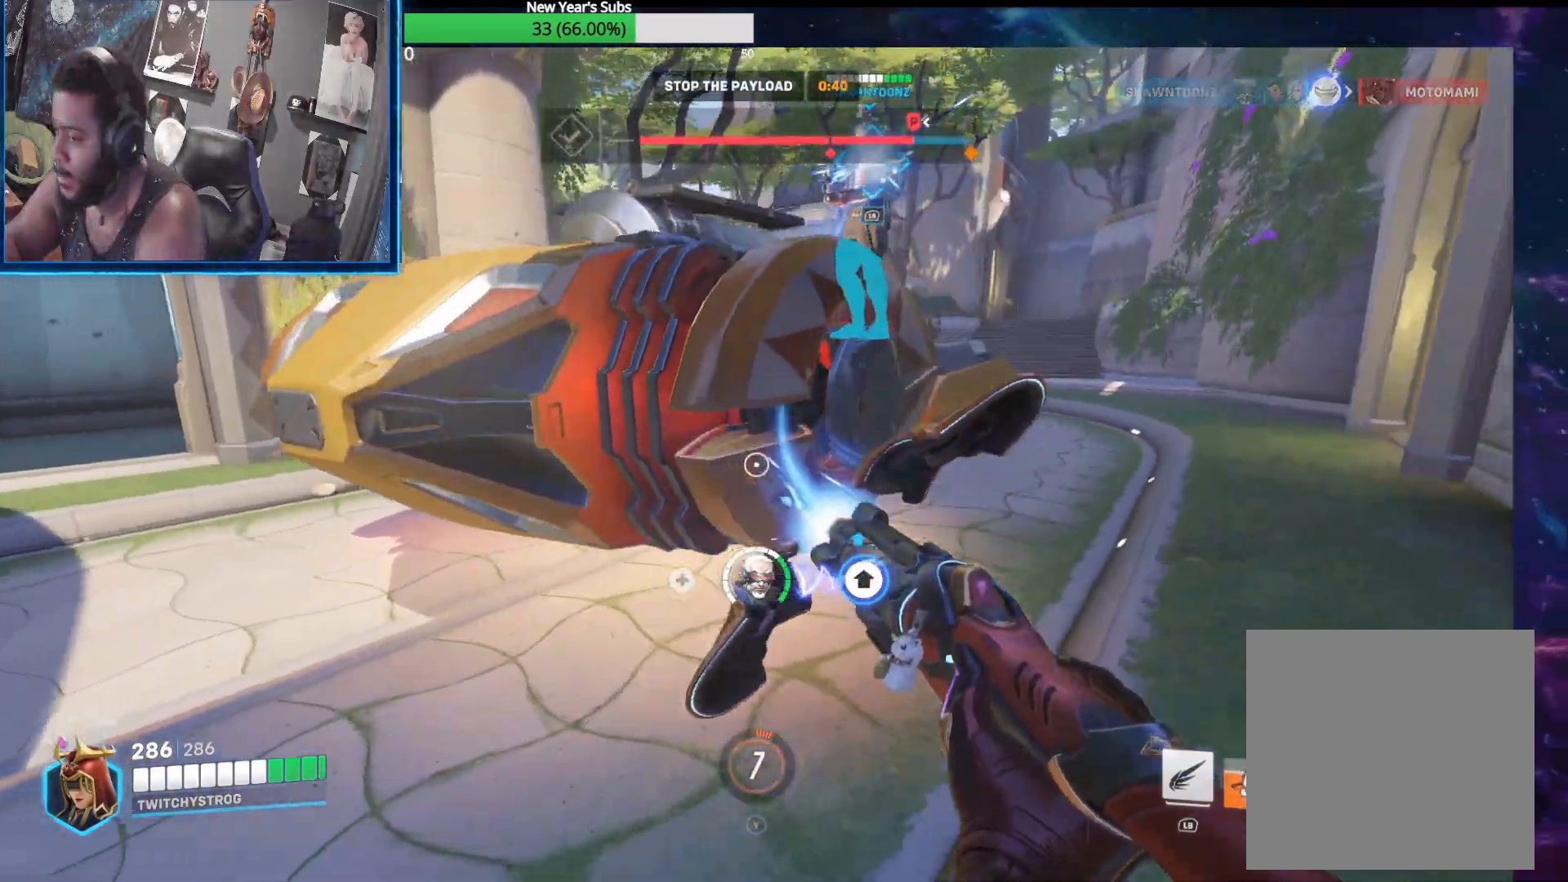
{"buttons": ["R2"], "left_stick": "up-right", "right_stick": "center", "events": [[117, "R1", "up"], [450, "right_stick", "center"]]}